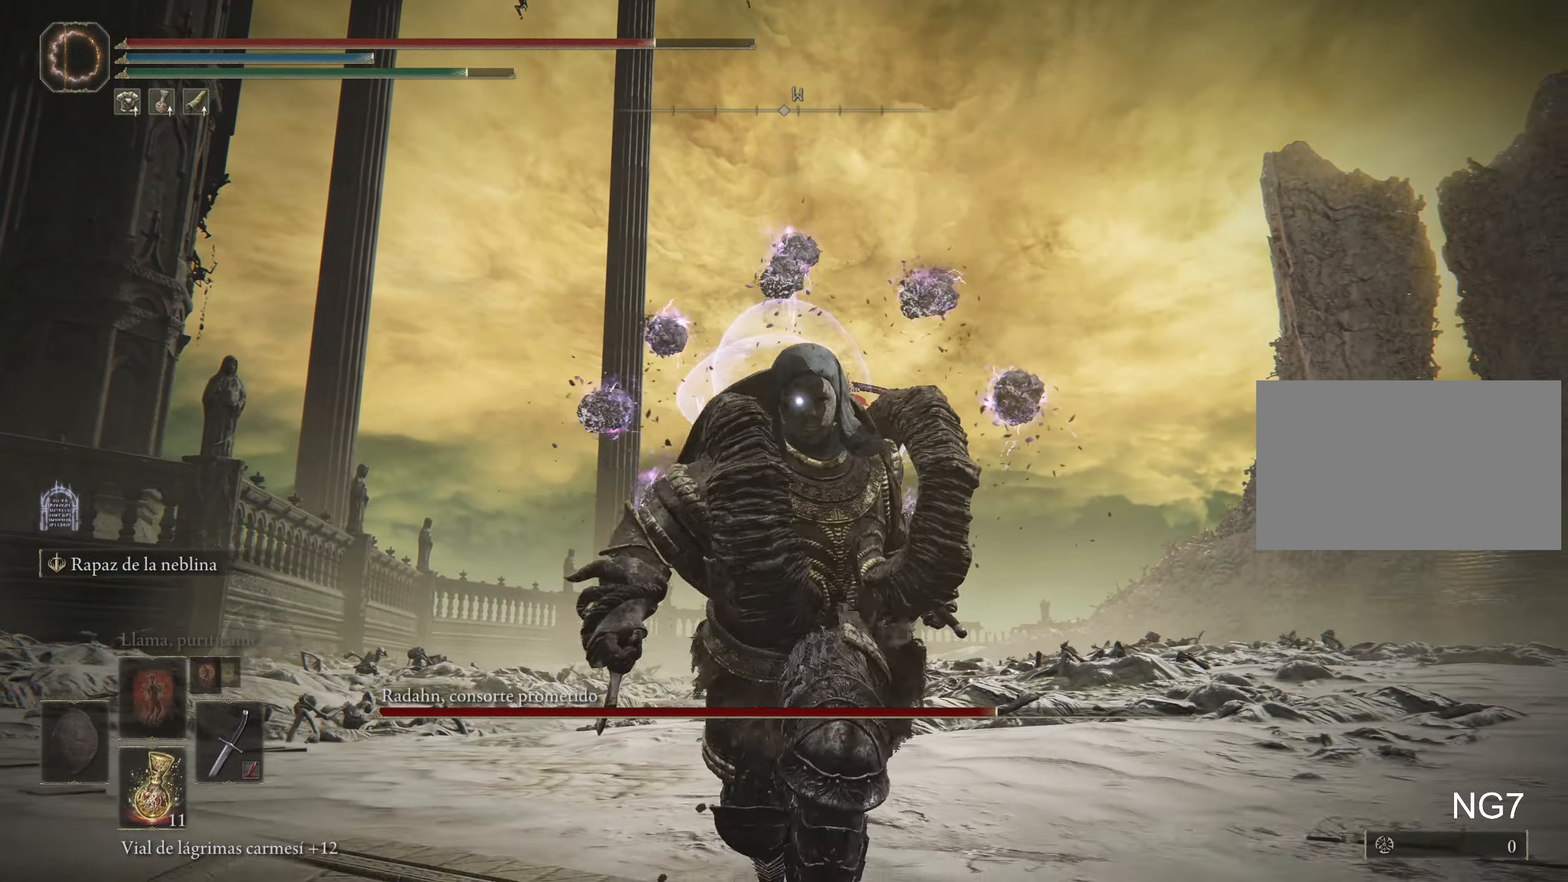
Gameplay with keyboard and mouse; each line is a JSON object with the keys and mouse buttons held at the frame after it. "events" lists presses ("down") and releases ("up") of "1", "2", "3", "4", "5", "a", "alt", "c", "caps_lock", "ctrl", "d", "e", "f", "g", "q", "r", "s", "shift", "space", "t", "tab", "v", "w", "x", "z", "mouse_left", "mouse_wheel" and "mouse_right" between this image and that frame as [ms after this image, input, new state], when the widget could be followed in between. "mouse_left", "mouse_wheel", "mouse_right" = the "left", "wheel", "right" buttons of the "mouse" list. No other keys are recorded. "wheel" means that the mouse wheel is clicked or scrolled. Not read: mouse_move.
{"keys": ["d", "space"], "mouse": [], "events": [[283, "d", "down"], [383, "s", "up"]]}
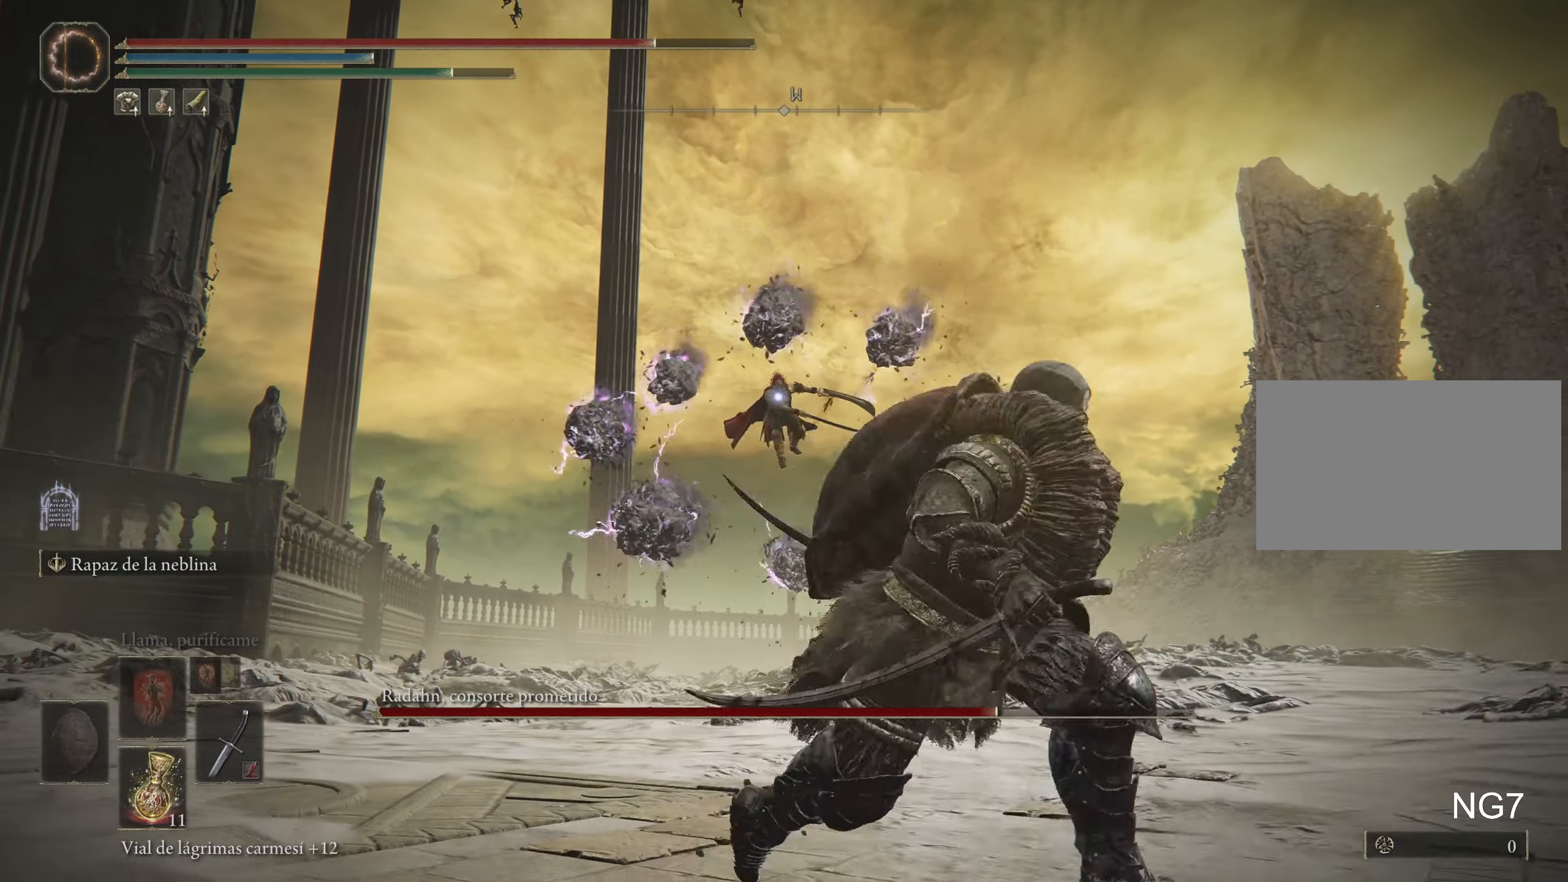
{"keys": ["d", "f", "space"], "mouse": [], "events": [[166, "f", "down"]]}
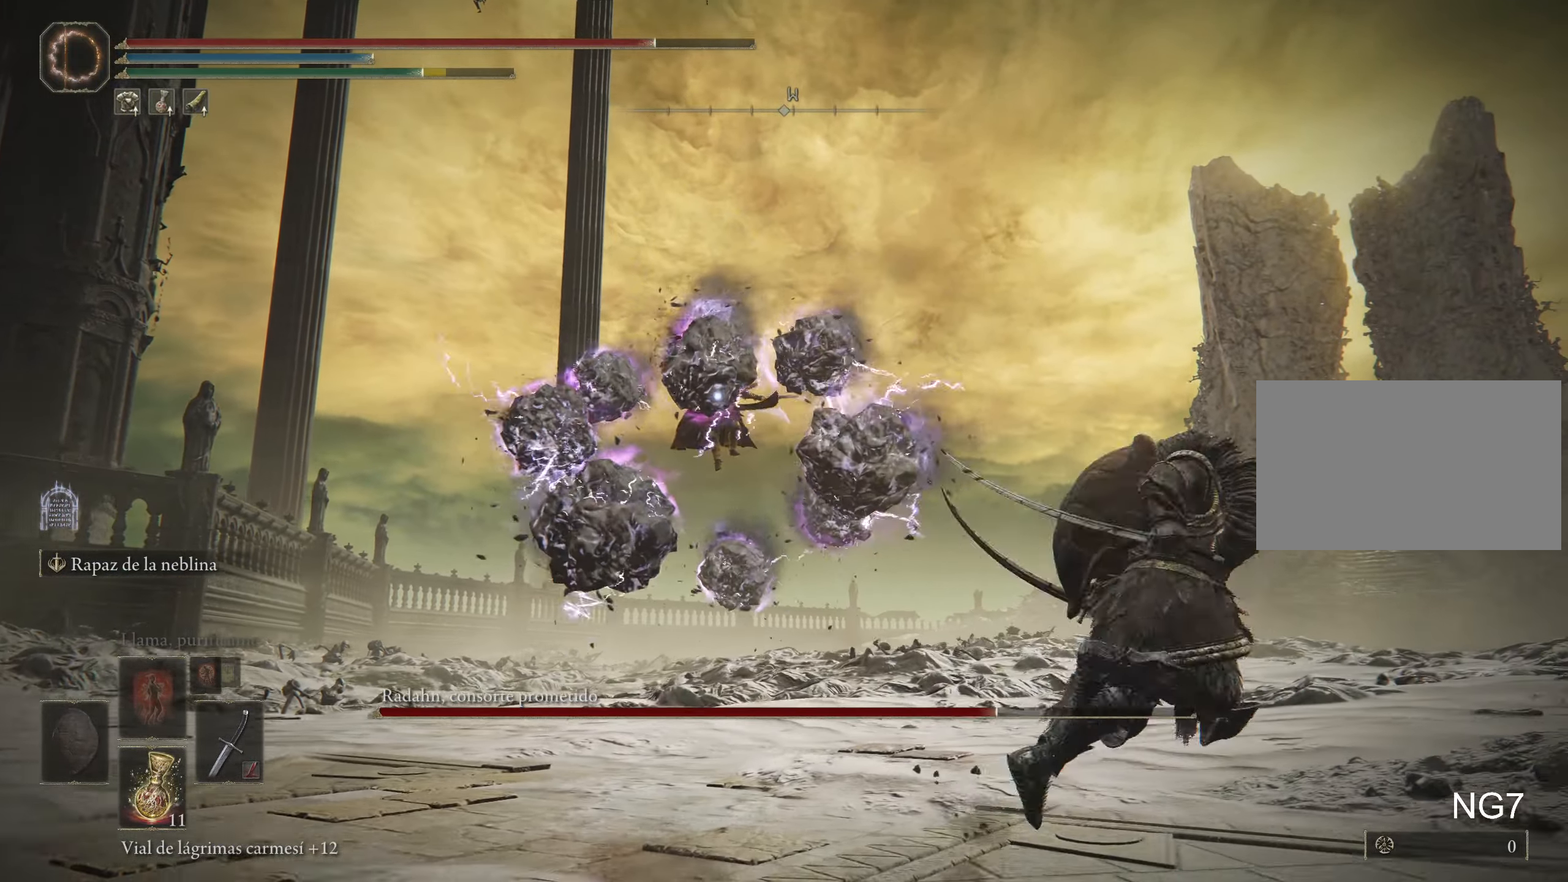
{"keys": ["d"], "mouse": [], "events": [[33, "f", "up"], [367, "space", "up"]]}
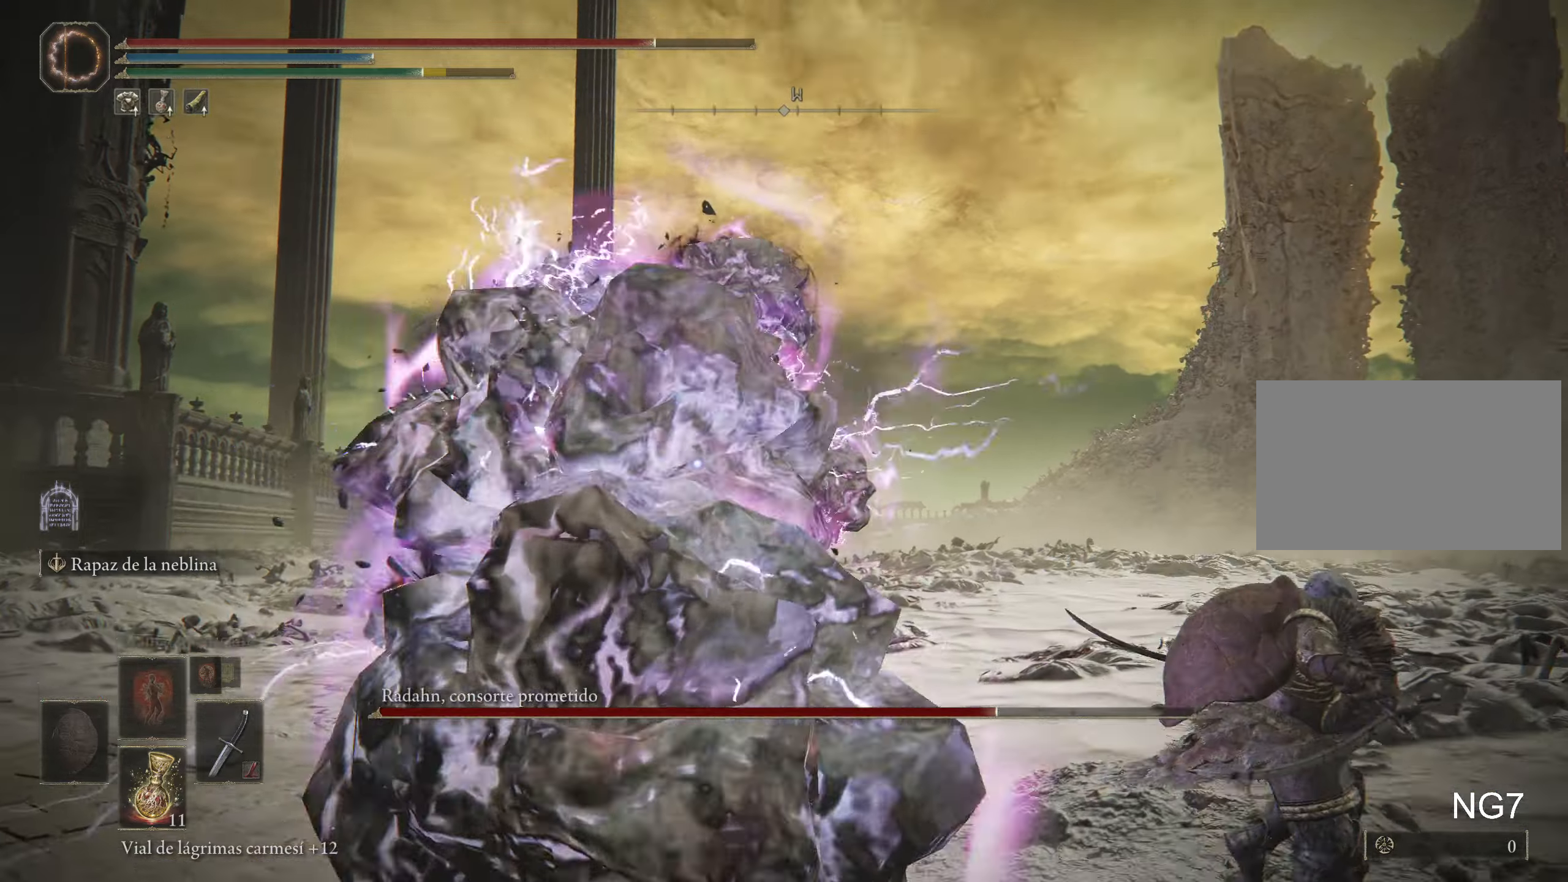
{"keys": ["d"], "mouse": [], "events": [[17, "space", "down"], [67, "space", "up"], [150, "space", "down"], [250, "space", "up"]]}
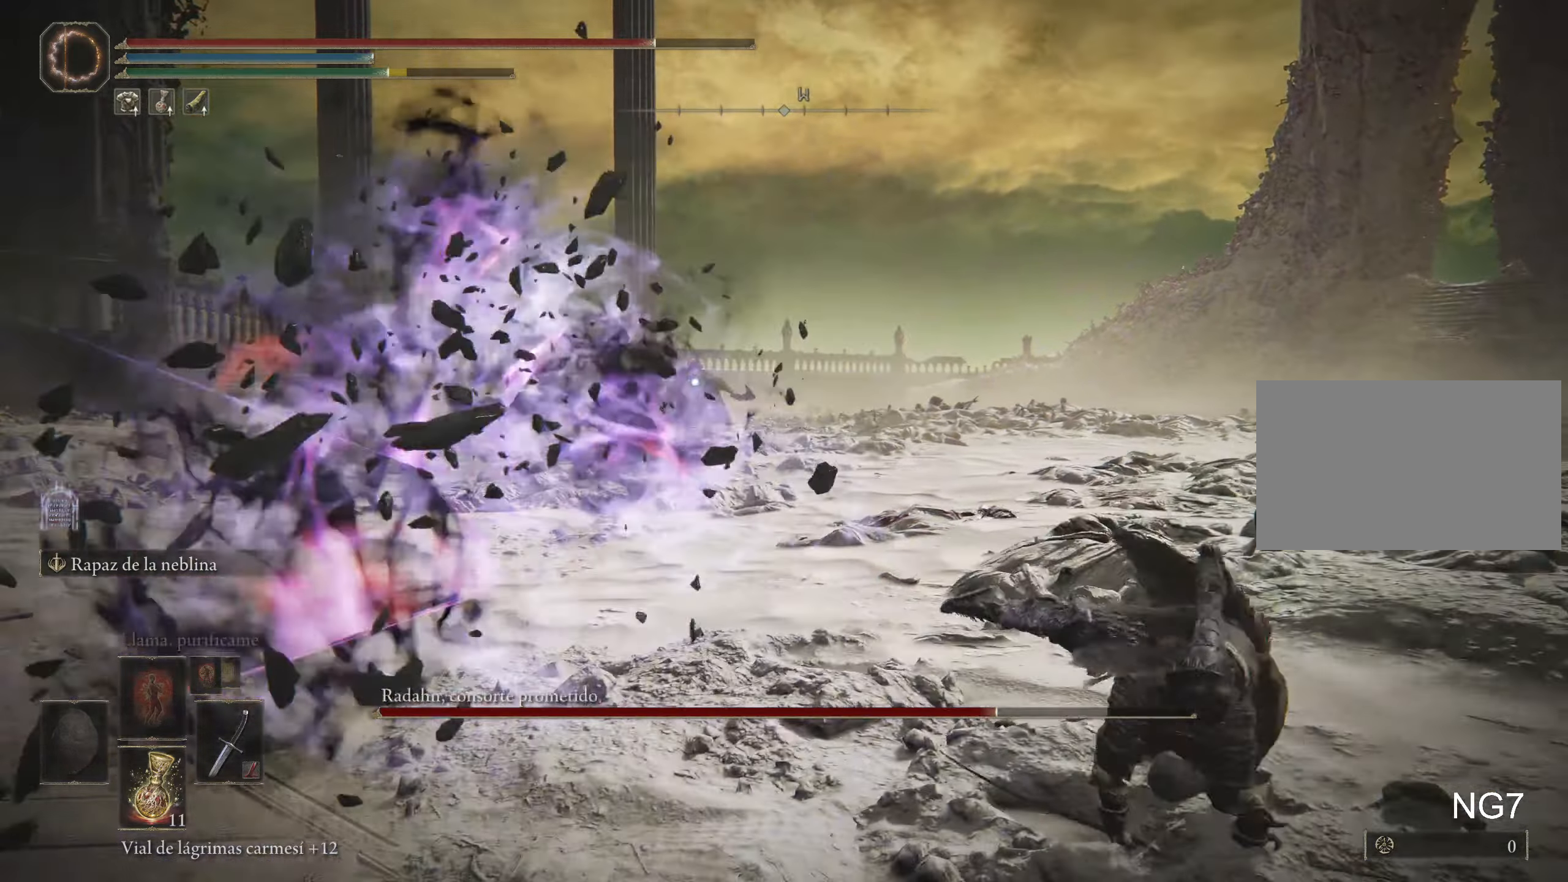
{"keys": ["d"], "mouse": [], "events": []}
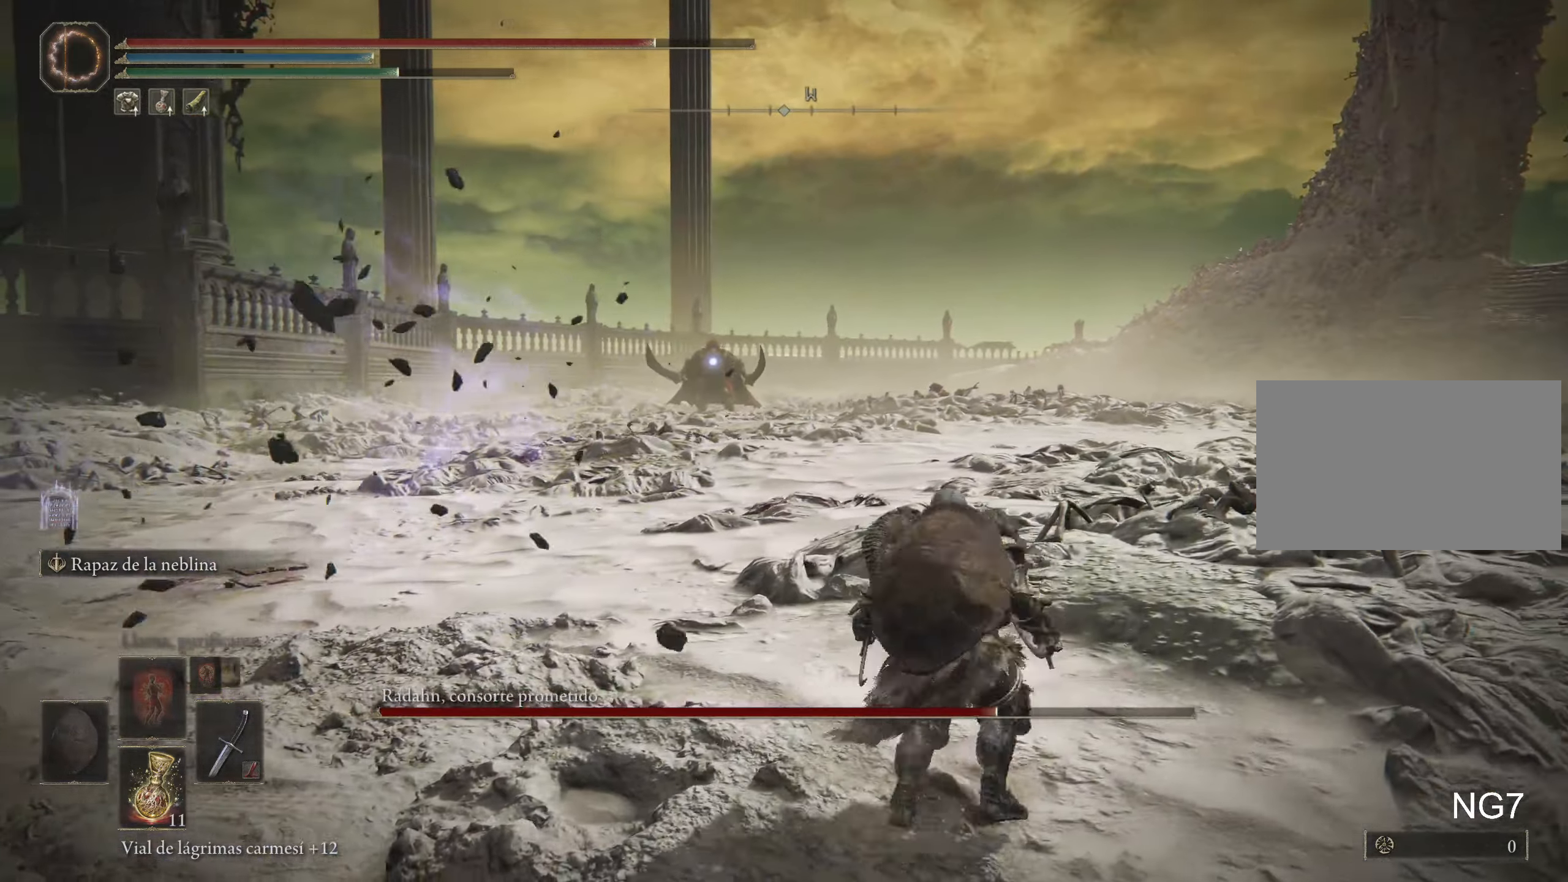
{"keys": ["s", "space"], "mouse": [], "events": [[50, "s", "down"], [100, "d", "up"], [267, "mouse_wheel", "down"], [417, "mouse_wheel", "up"], [500, "space", "down"]]}
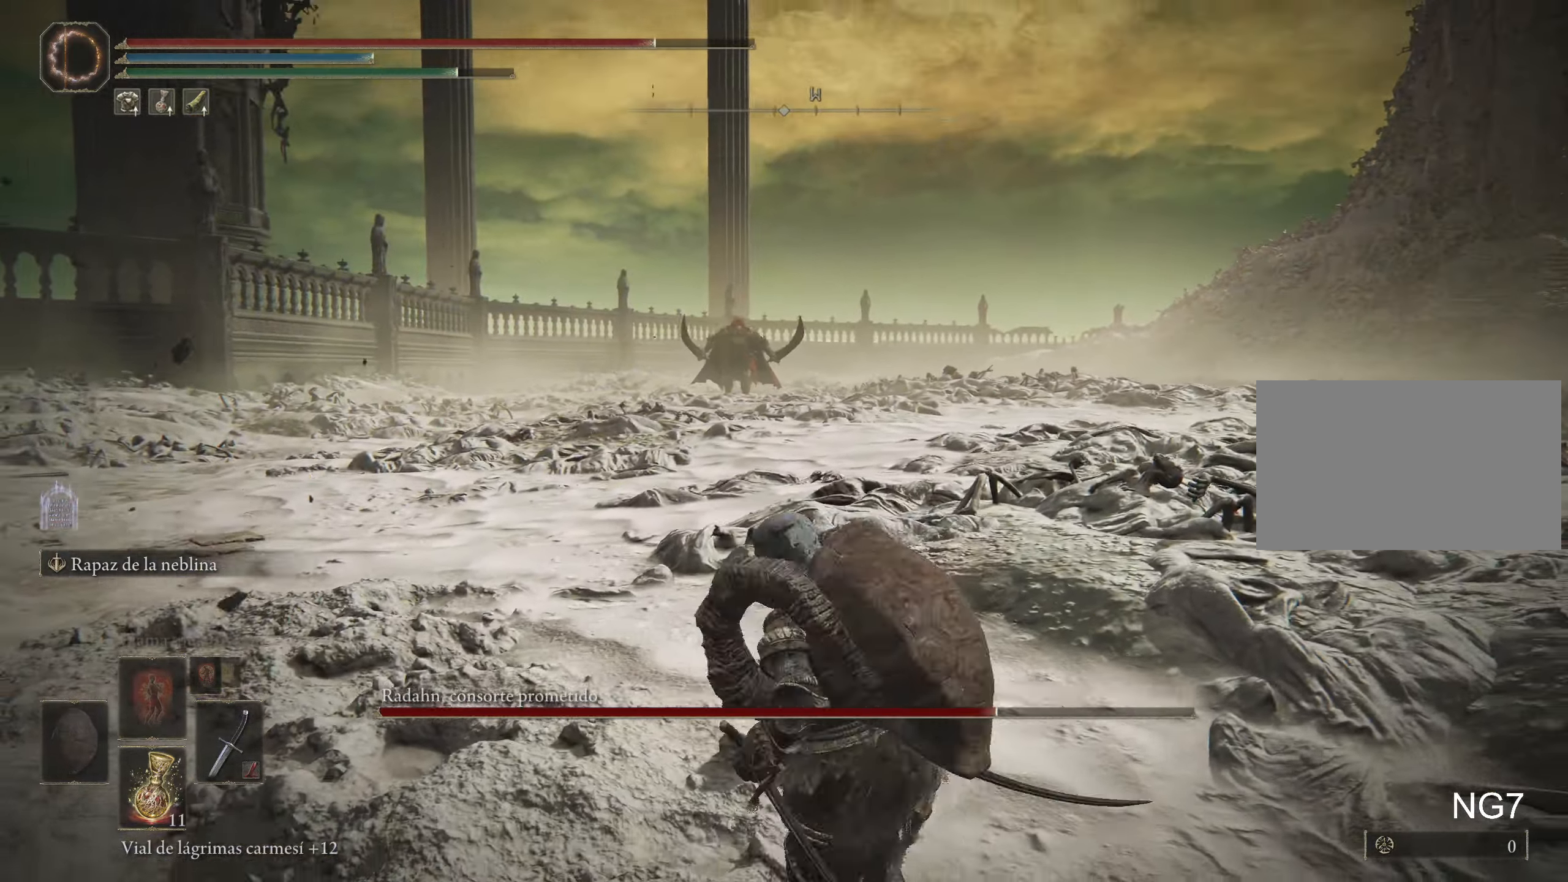
{"keys": ["s", "space"], "mouse": [], "events": []}
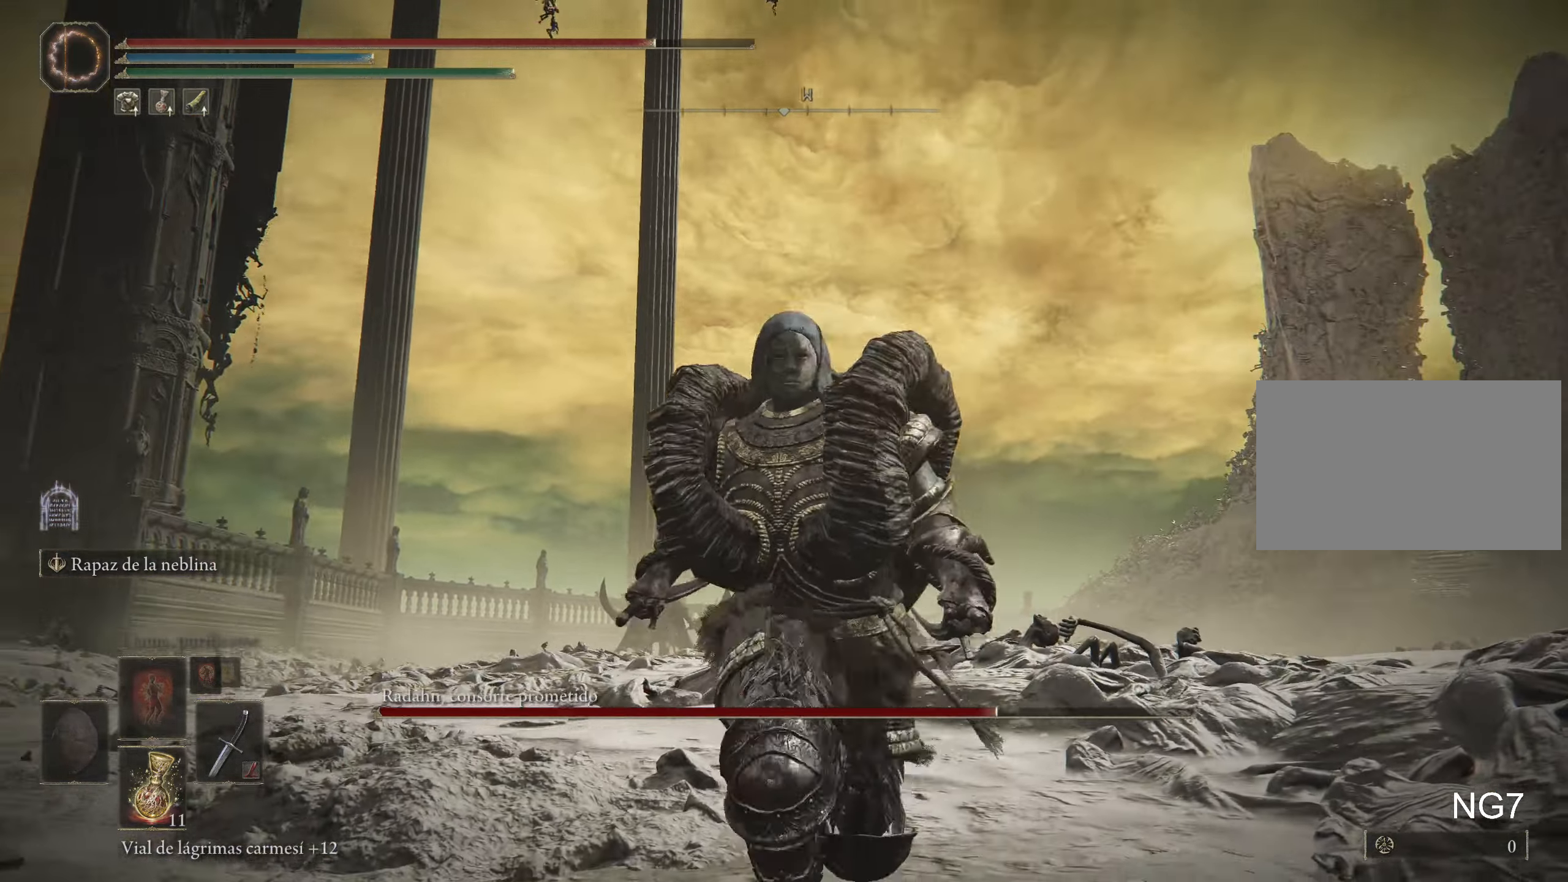
{"keys": ["w"], "mouse": [], "events": [[167, "s", "up"], [267, "w", "down"], [300, "mouse_wheel", "down"], [400, "mouse_wheel", "up"], [450, "space", "up"]]}
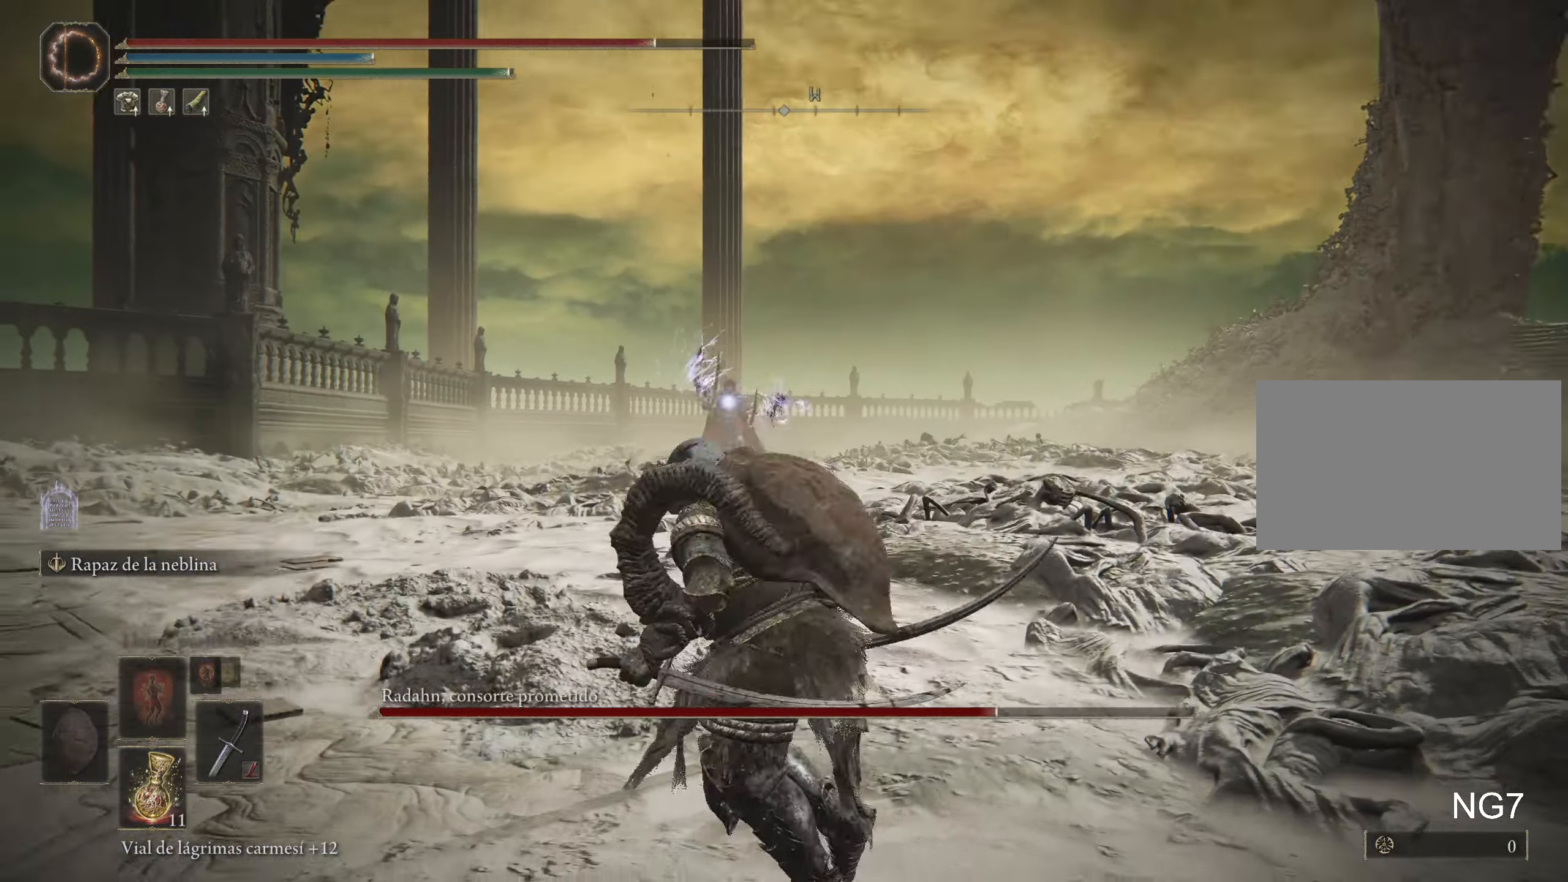
{"keys": ["w"], "mouse": [], "events": []}
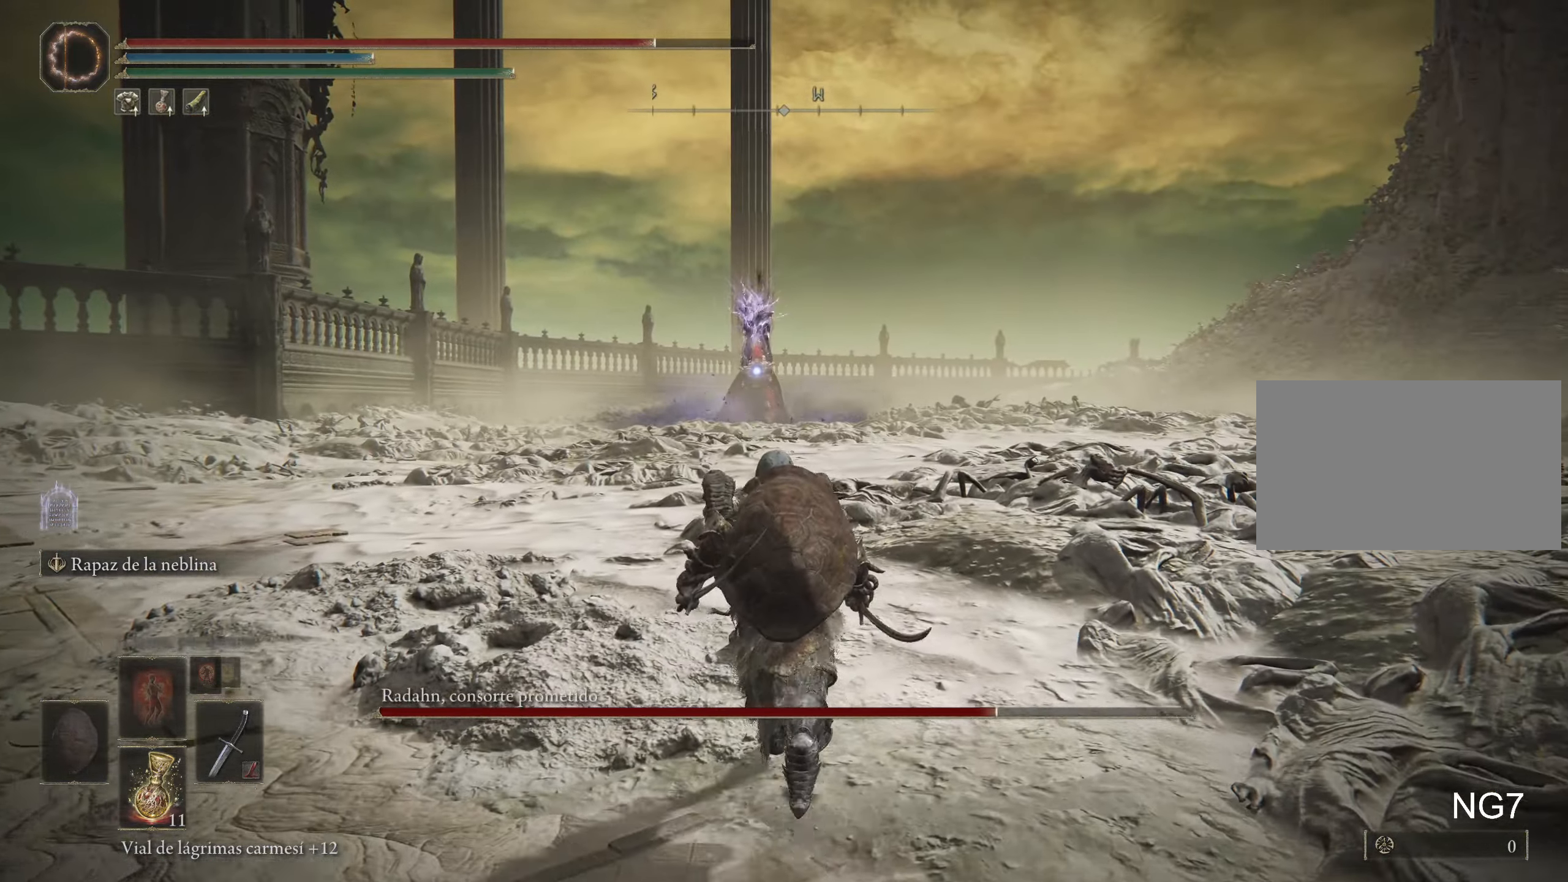
{"keys": ["w"], "mouse": [], "events": [[83, "d", "down"], [417, "d", "up"]]}
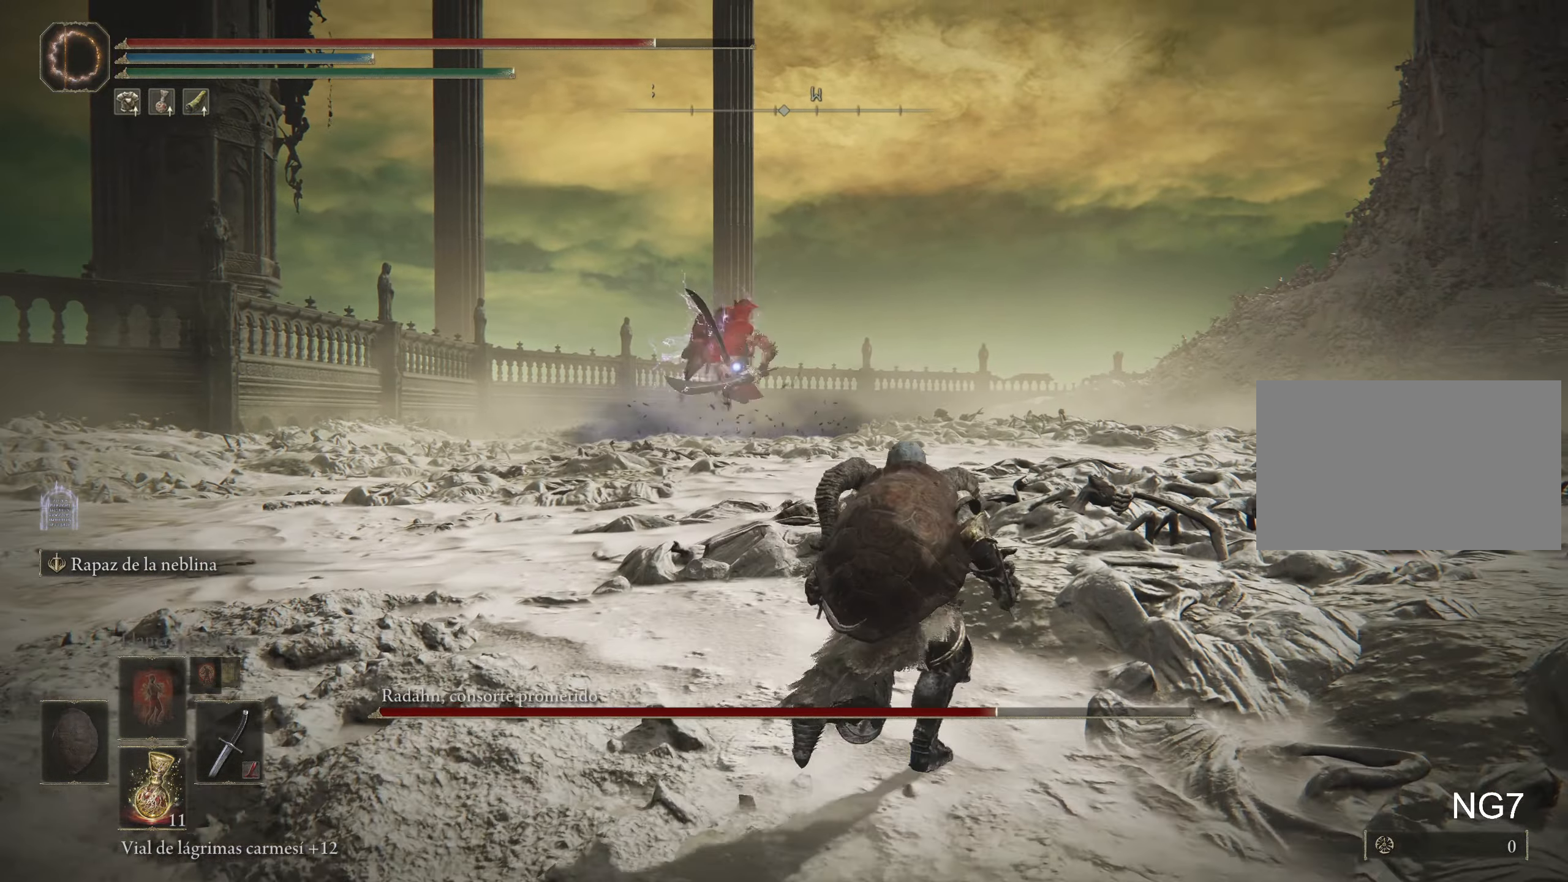
{"keys": ["space", "w"], "mouse": [], "events": [[417, "space", "down"]]}
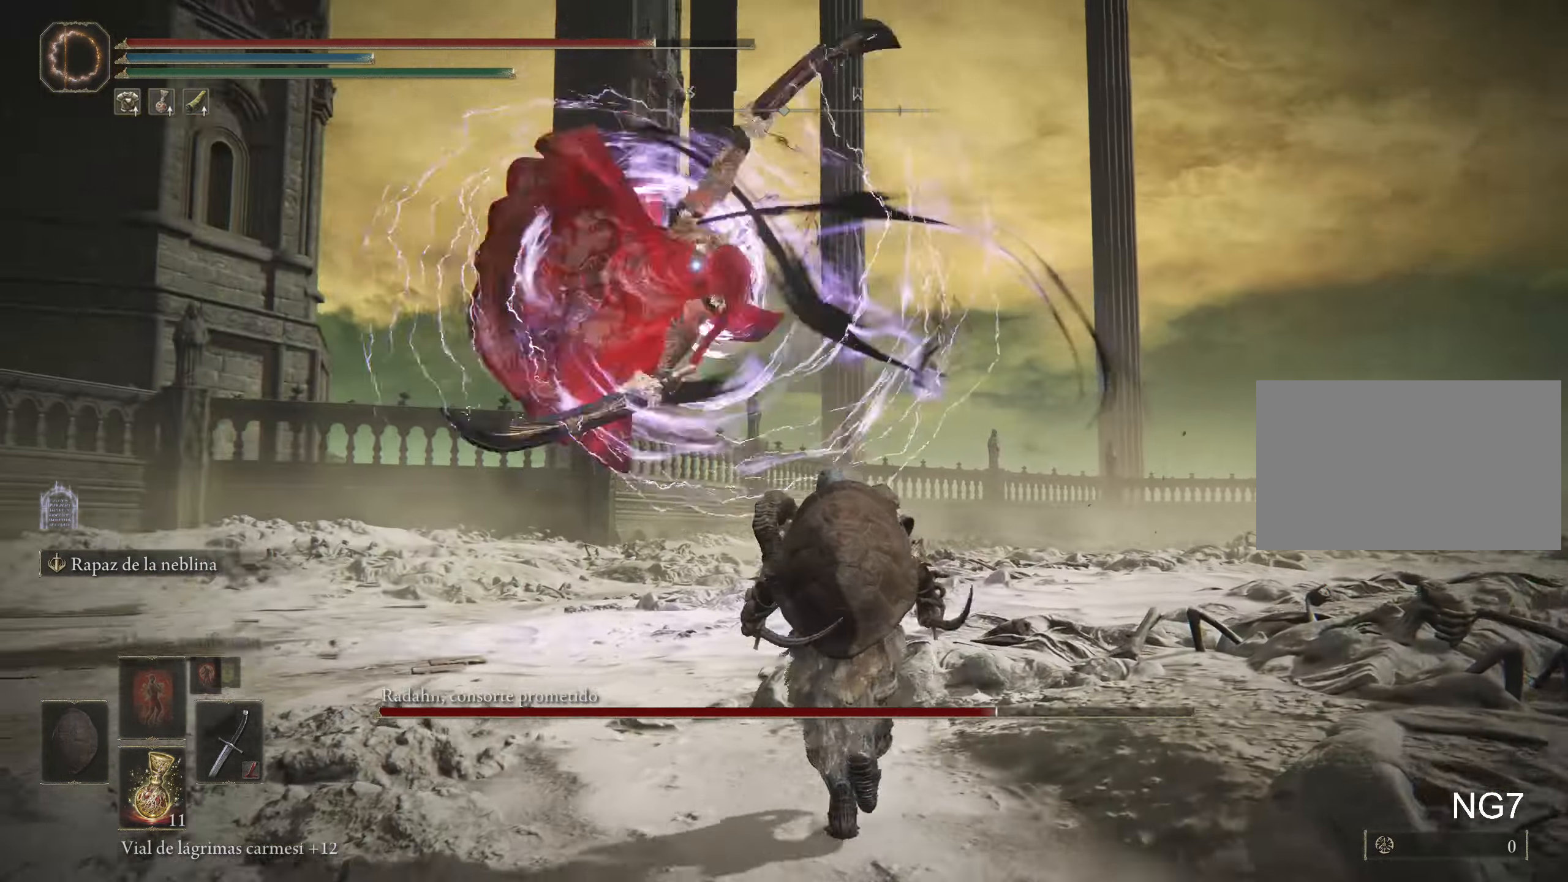
{"keys": [], "mouse": [], "events": [[67, "space", "up"], [383, "mouse_left", "down"], [433, "w", "up"], [483, "mouse_left", "up"]]}
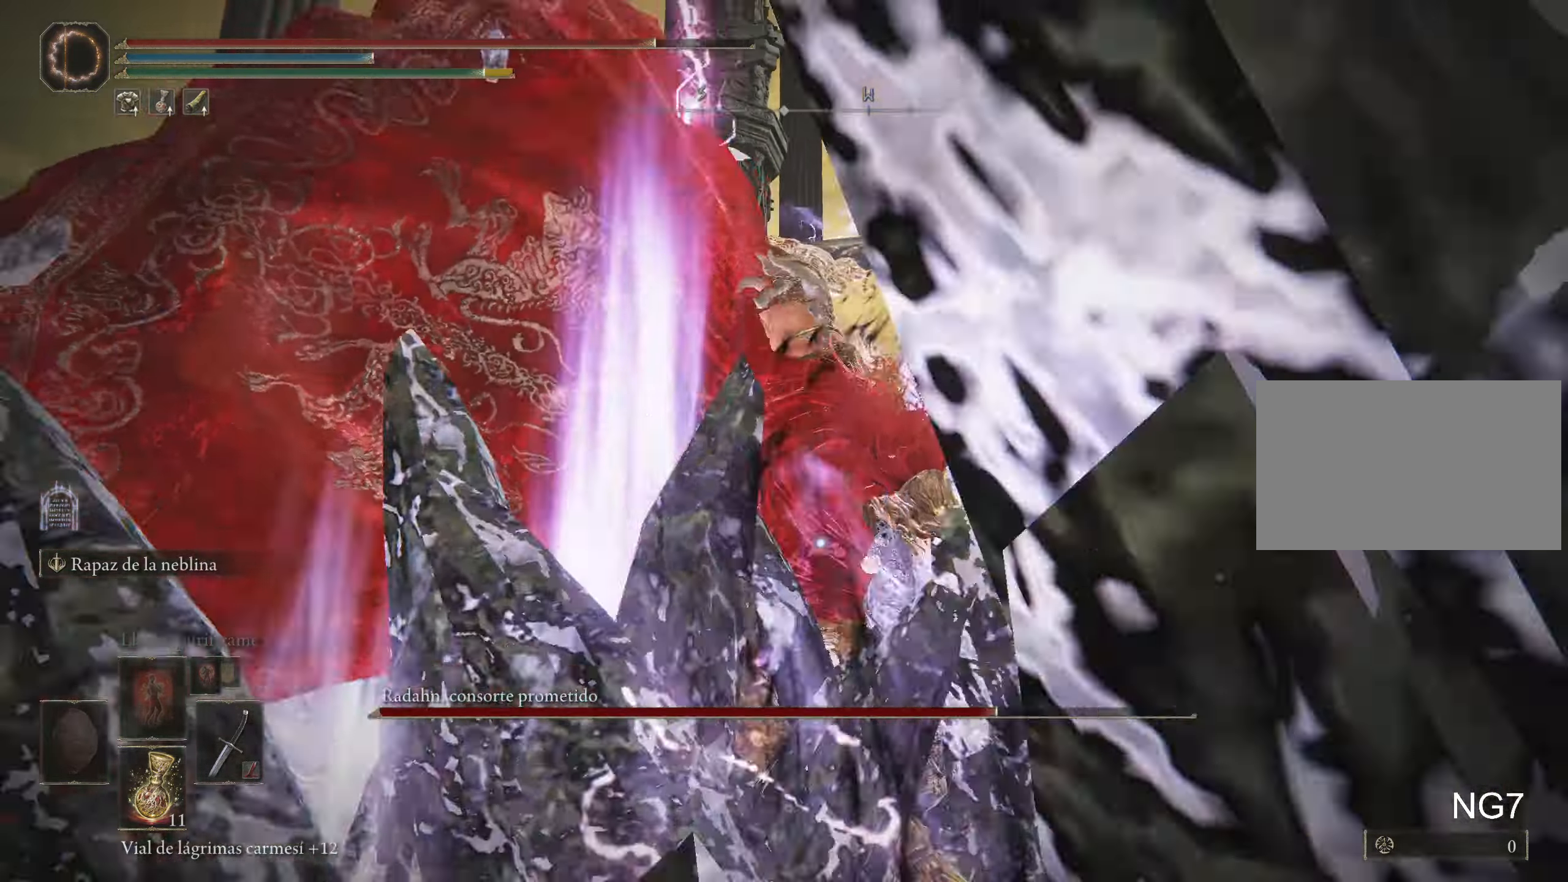
{"keys": [], "mouse": ["left"], "events": [[17, "mouse_left", "down"], [117, "mouse_left", "up"], [167, "mouse_left", "down"], [400, "mouse_left", "up"], [450, "mouse_left", "down"]]}
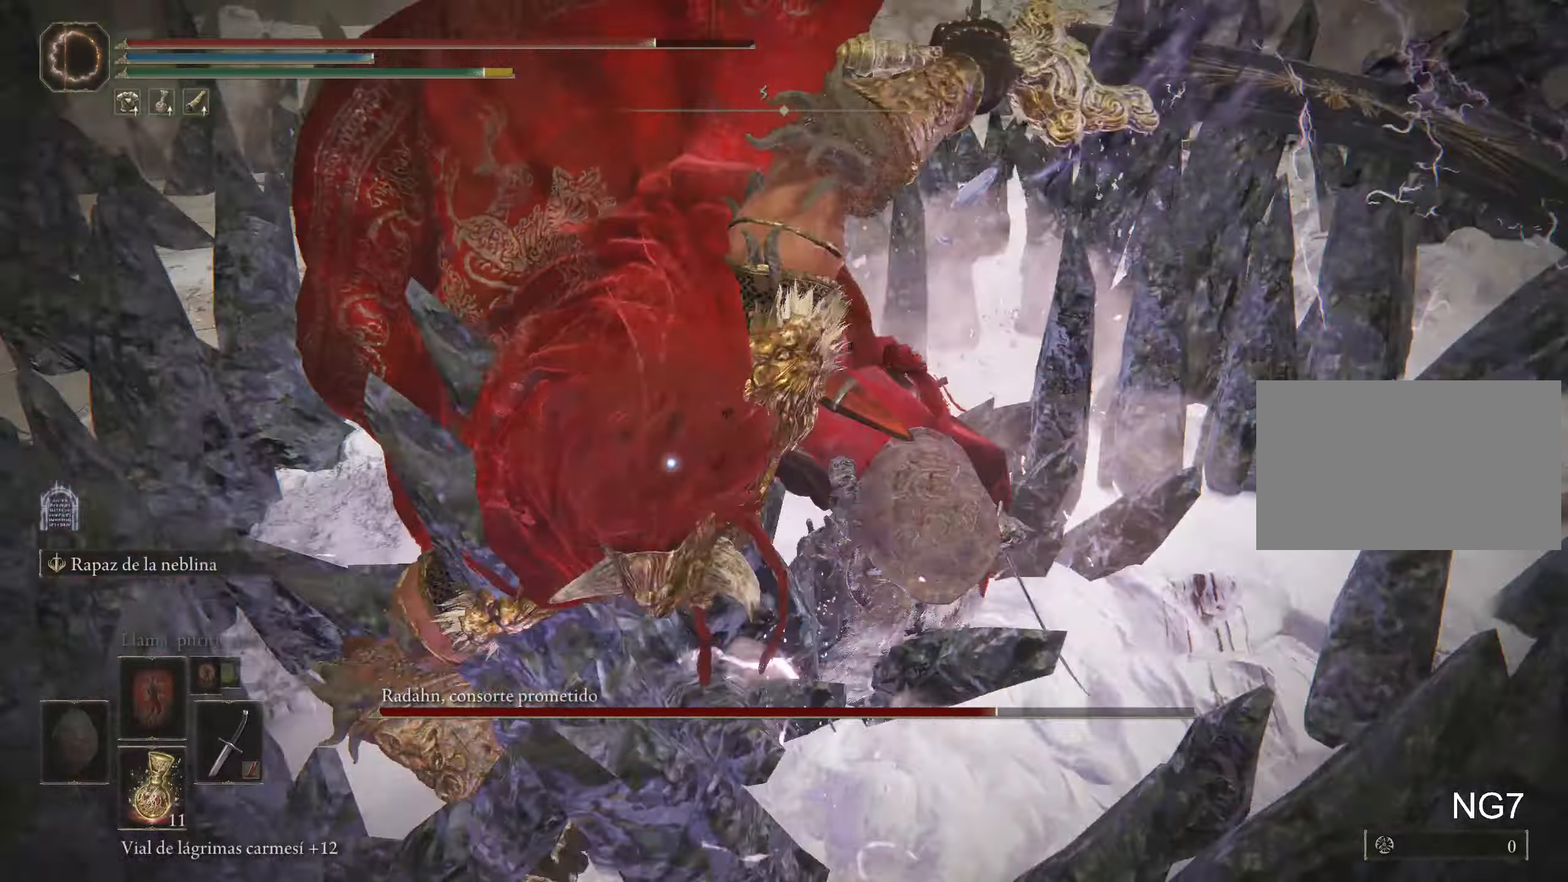
{"keys": [], "mouse": [], "events": [[50, "mouse_left", "up"], [100, "mouse_left", "down"], [184, "mouse_left", "up"], [234, "mouse_left", "down"], [317, "mouse_left", "up"], [367, "mouse_left", "down"], [467, "mouse_left", "up"]]}
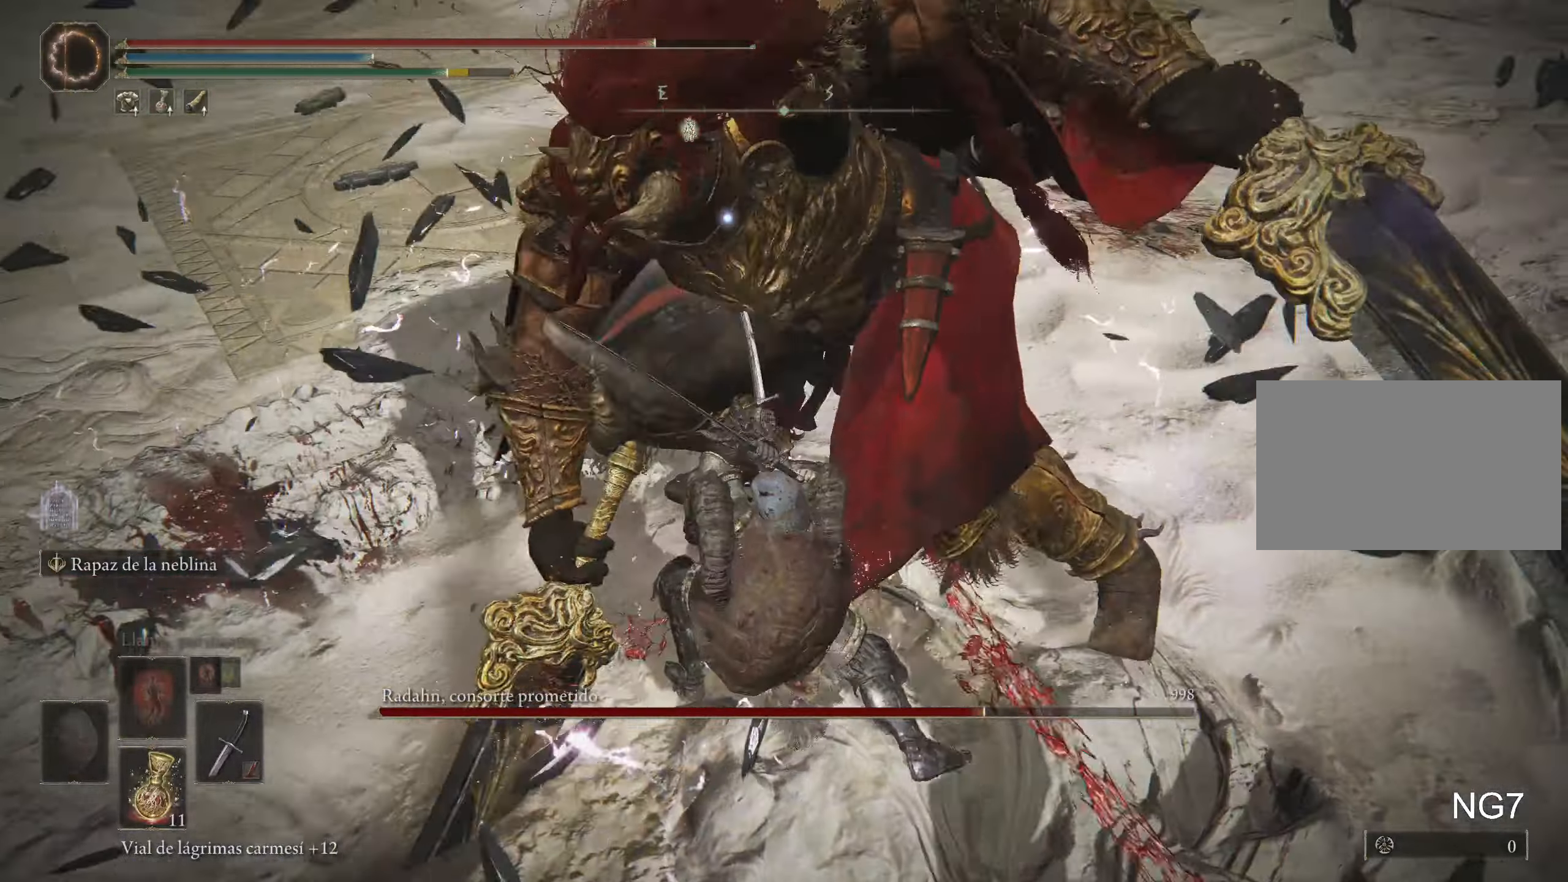
{"keys": [], "mouse": [], "events": []}
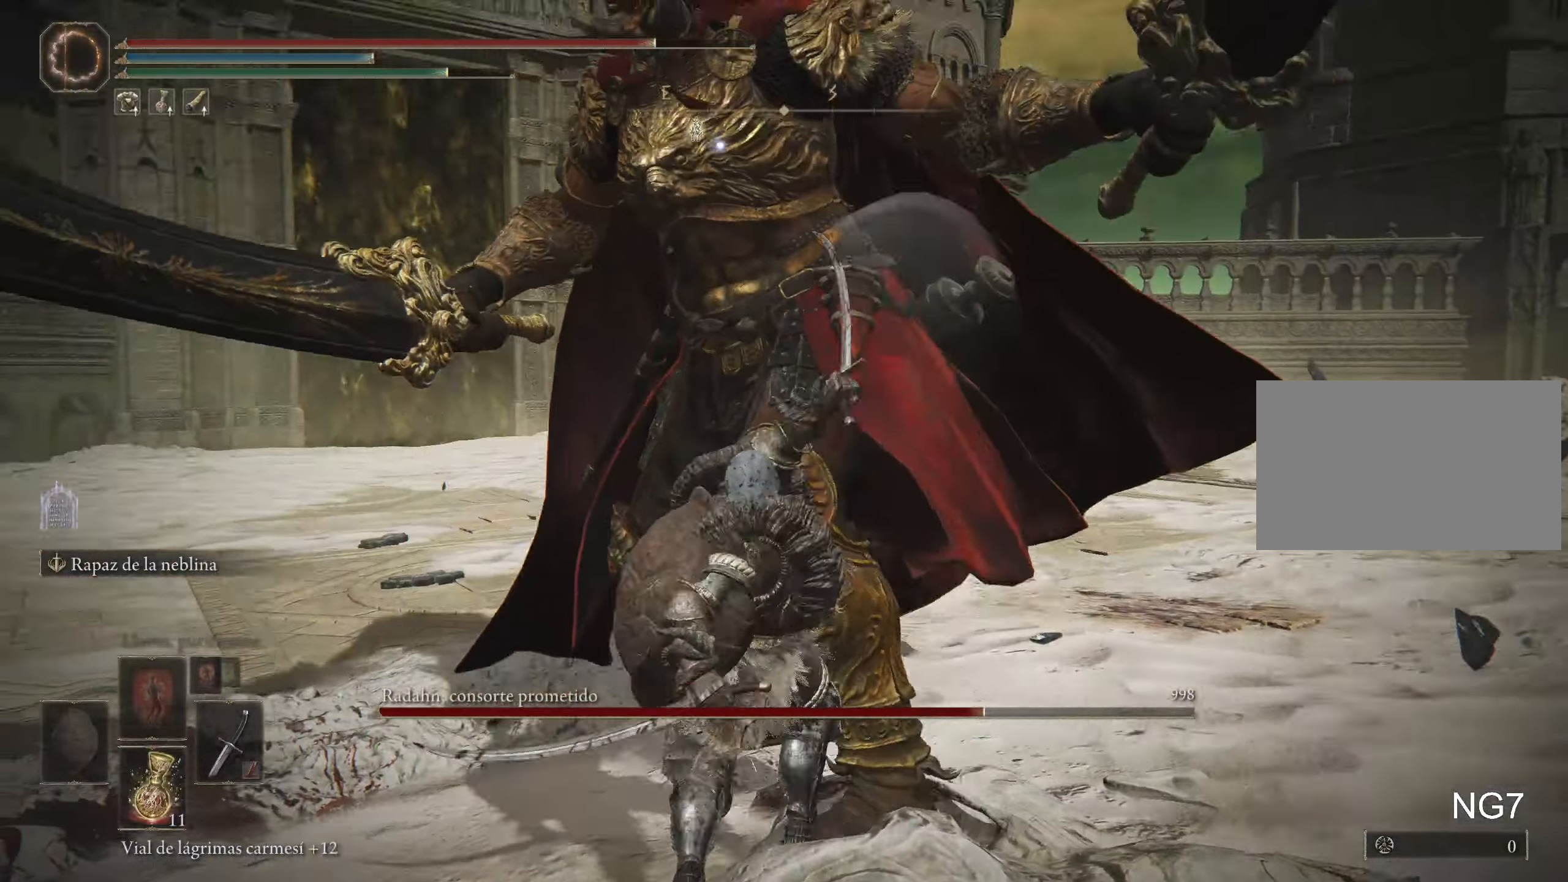
{"keys": [], "mouse": [], "events": []}
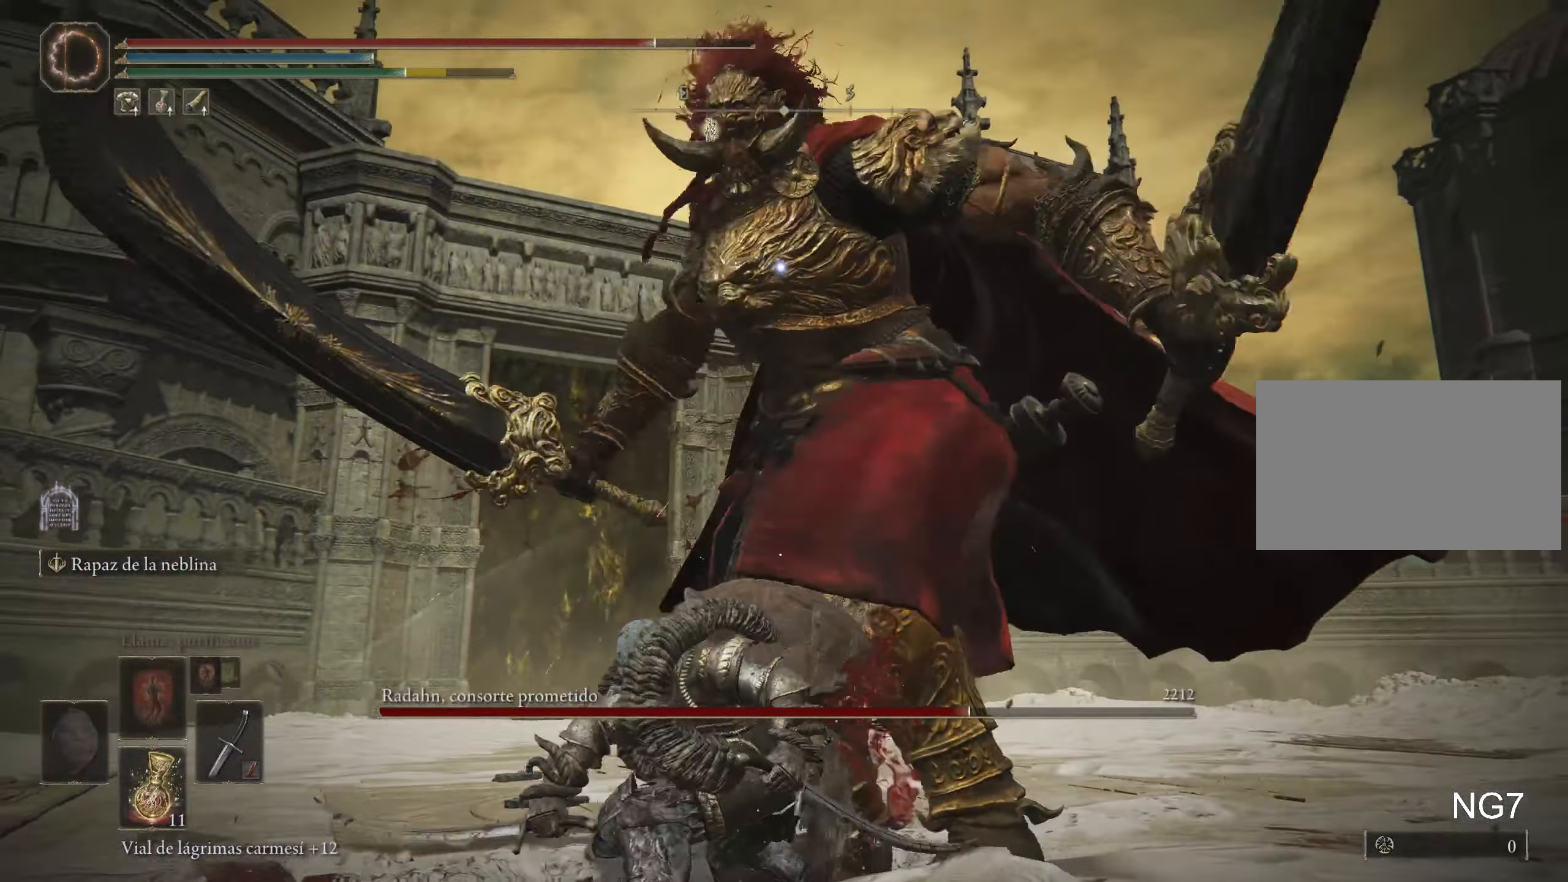
{"keys": ["w"], "mouse": [], "events": [[367, "space", "down"], [367, "w", "down"], [467, "space", "up"]]}
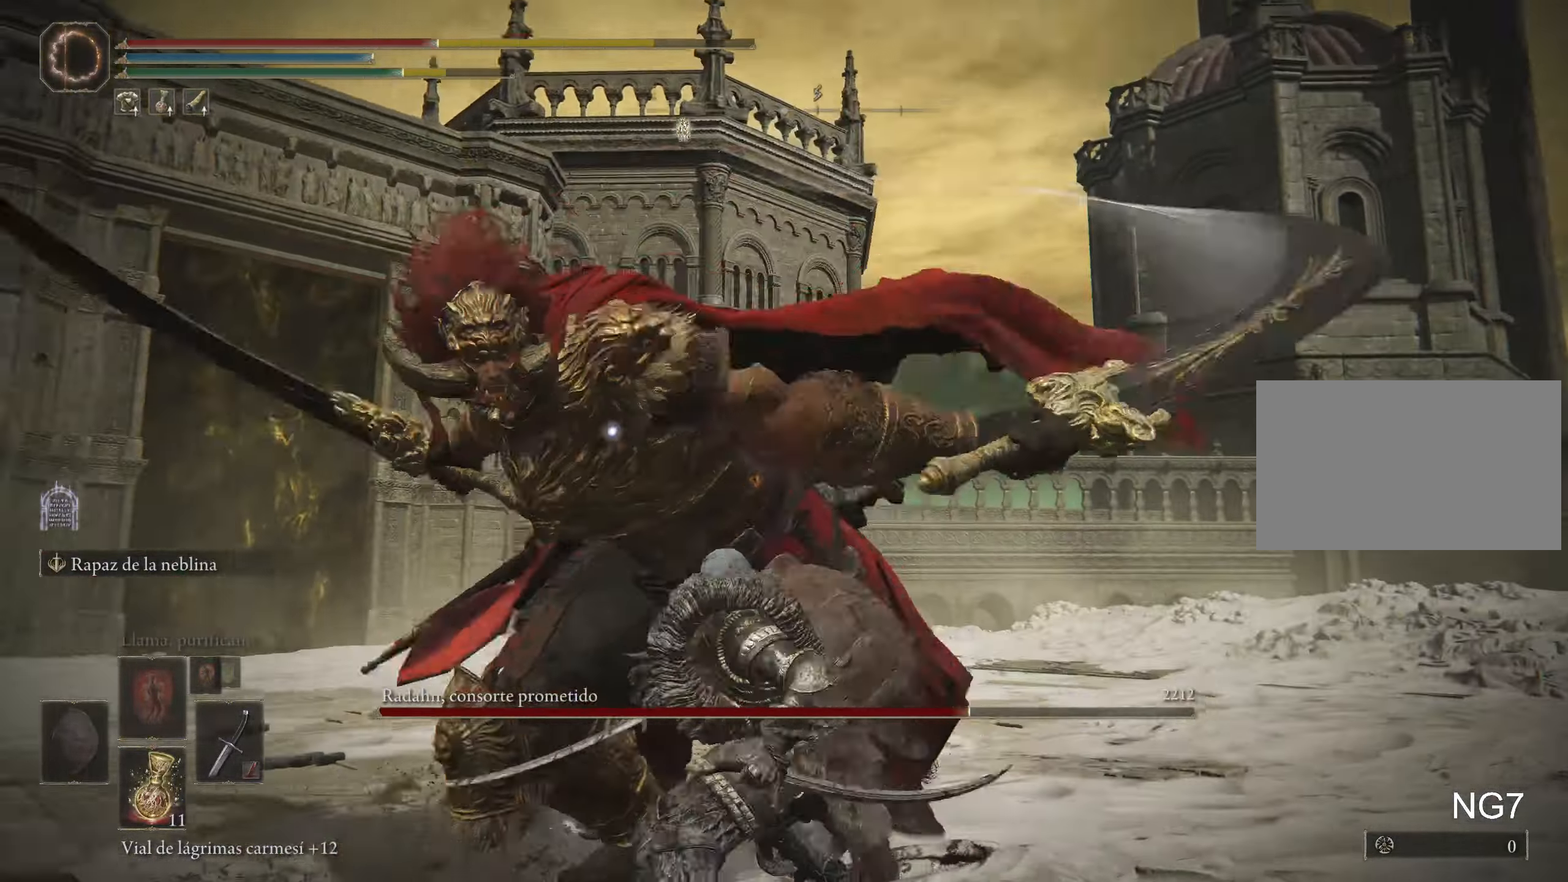
{"keys": ["space", "w"], "mouse": [], "events": [[17, "space", "down"], [250, "space", "up"], [300, "space", "down"], [384, "space", "up"], [434, "space", "down"]]}
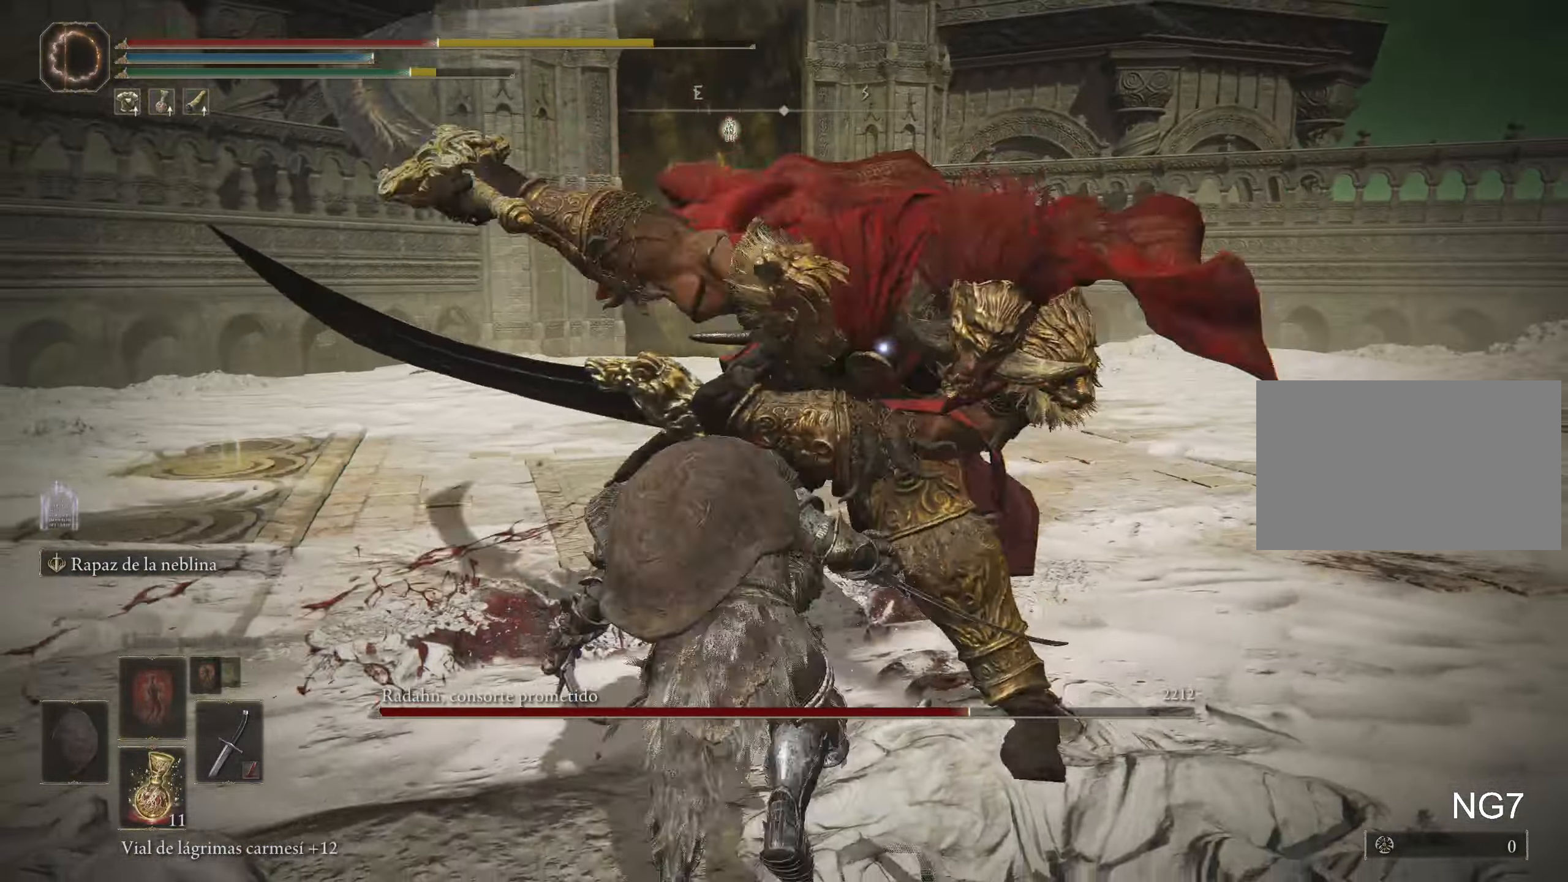
{"keys": [], "mouse": [], "events": [[17, "space", "up"], [117, "w", "up"]]}
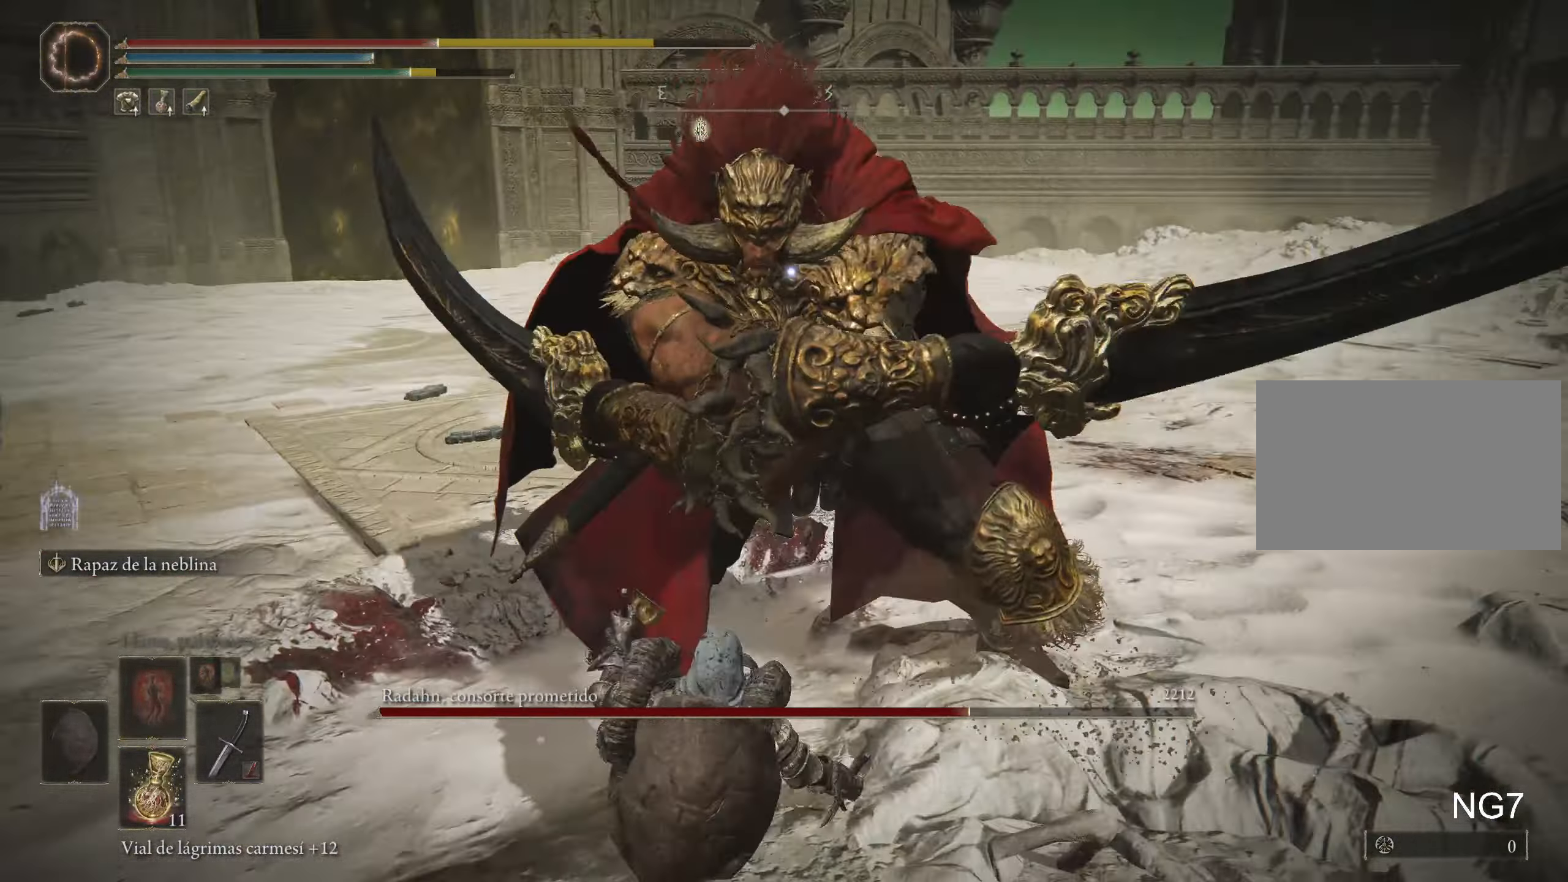
{"keys": ["w"], "mouse": [], "events": [[267, "space", "down"], [267, "w", "down"], [417, "space", "up"]]}
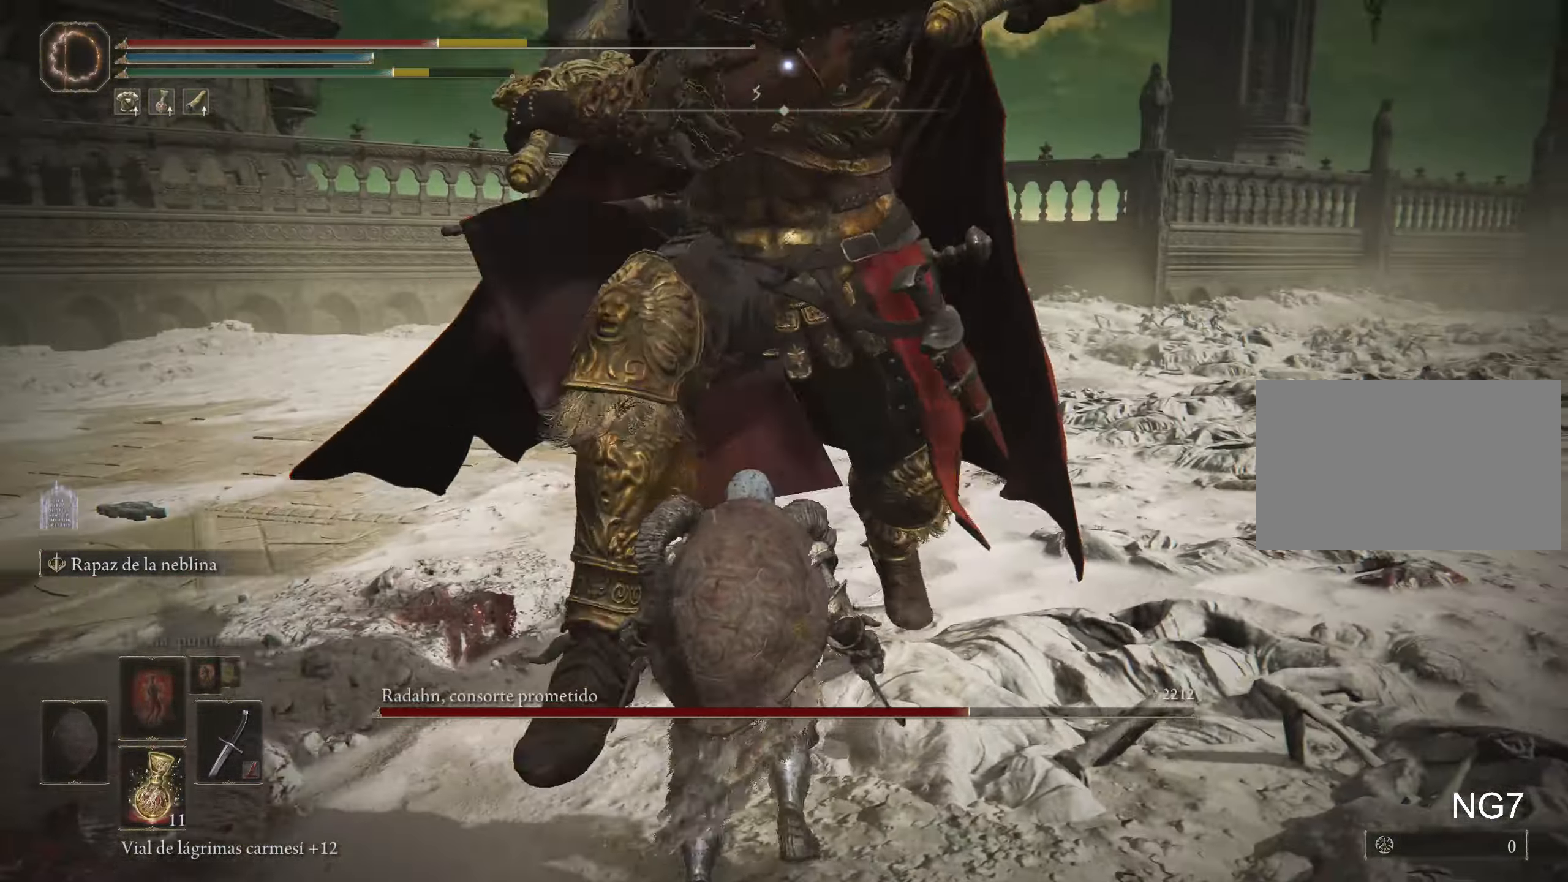
{"keys": ["w"], "mouse": ["left"], "events": [[250, "mouse_left", "down"], [333, "mouse_left", "up"], [383, "mouse_left", "down"]]}
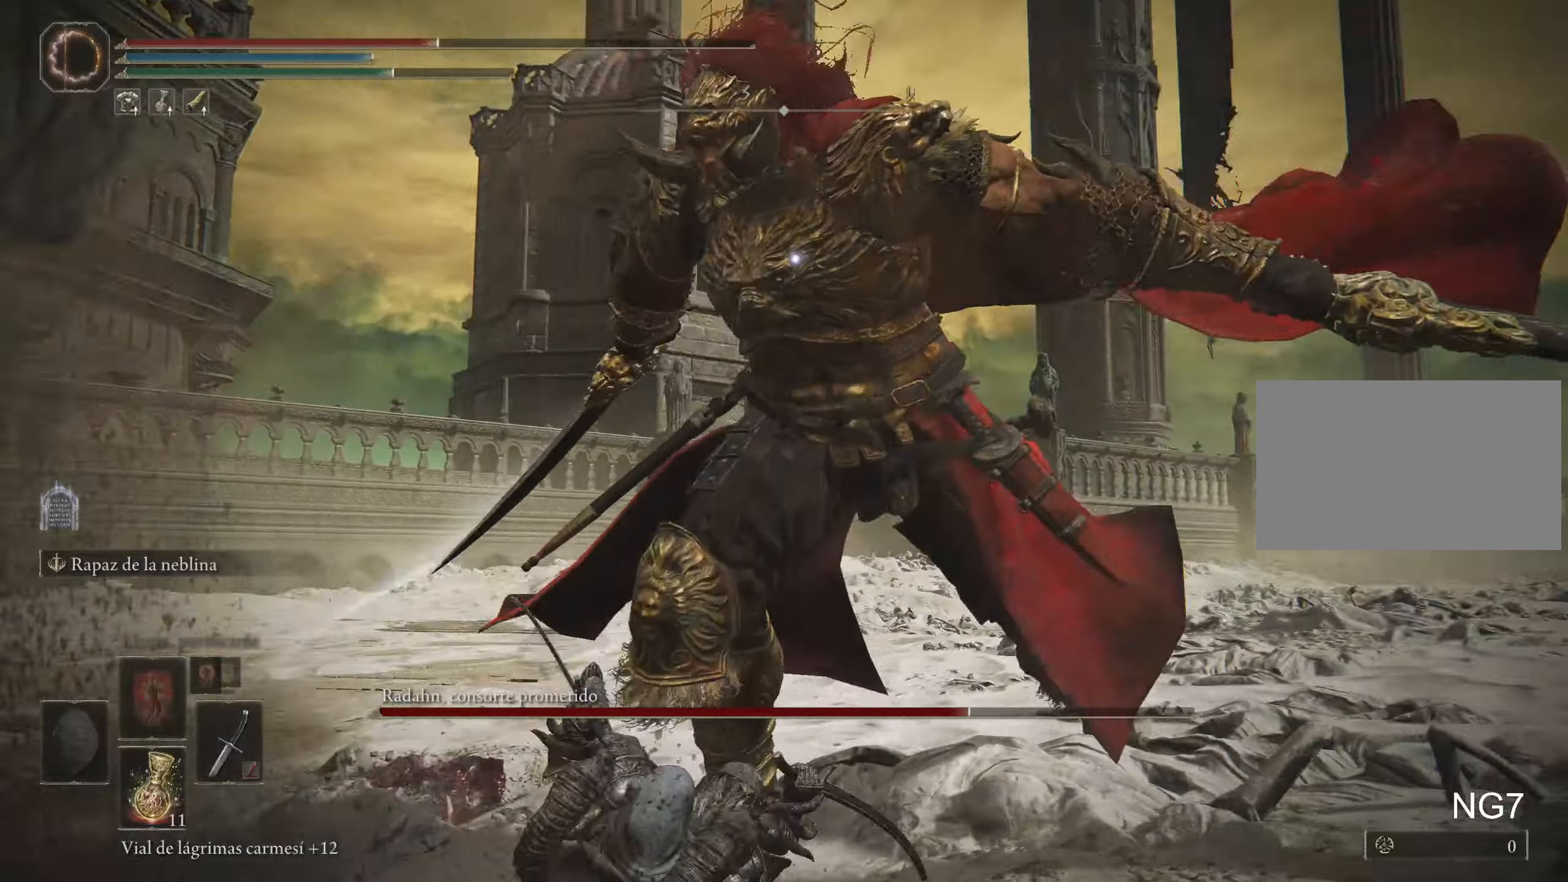
{"keys": ["w"], "mouse": ["left"], "events": [[166, "mouse_left", "up"], [216, "mouse_left", "down"], [316, "mouse_left", "up"], [366, "mouse_left", "down"], [450, "mouse_left", "up"], [483, "mouse_left", "down"]]}
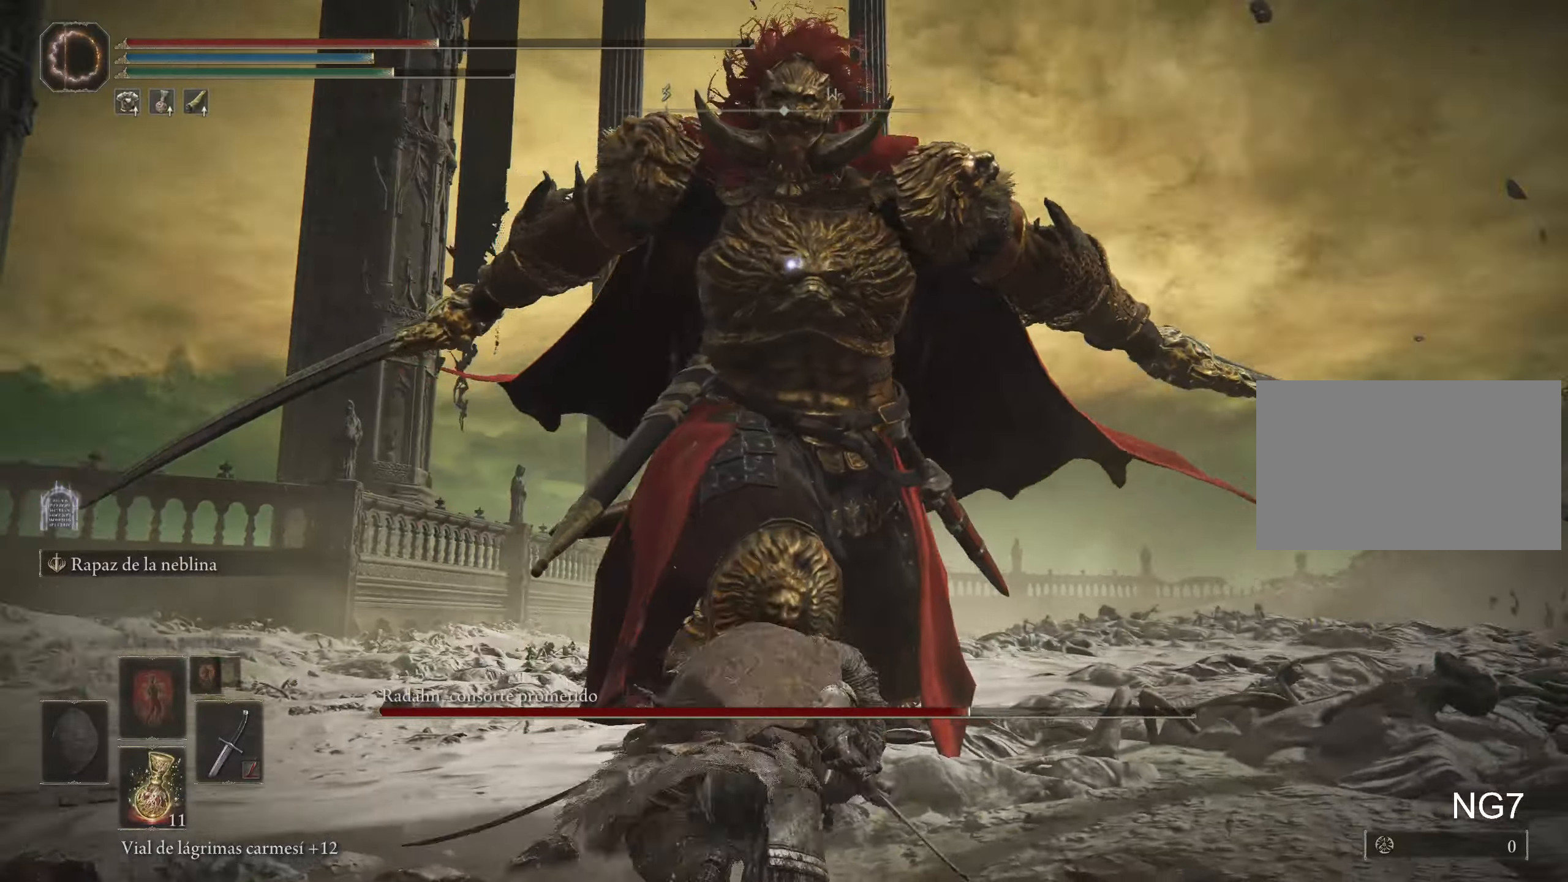
{"keys": [], "mouse": [], "events": [[83, "mouse_left", "up"], [133, "mouse_left", "down"], [266, "mouse_left", "up"], [416, "w", "up"]]}
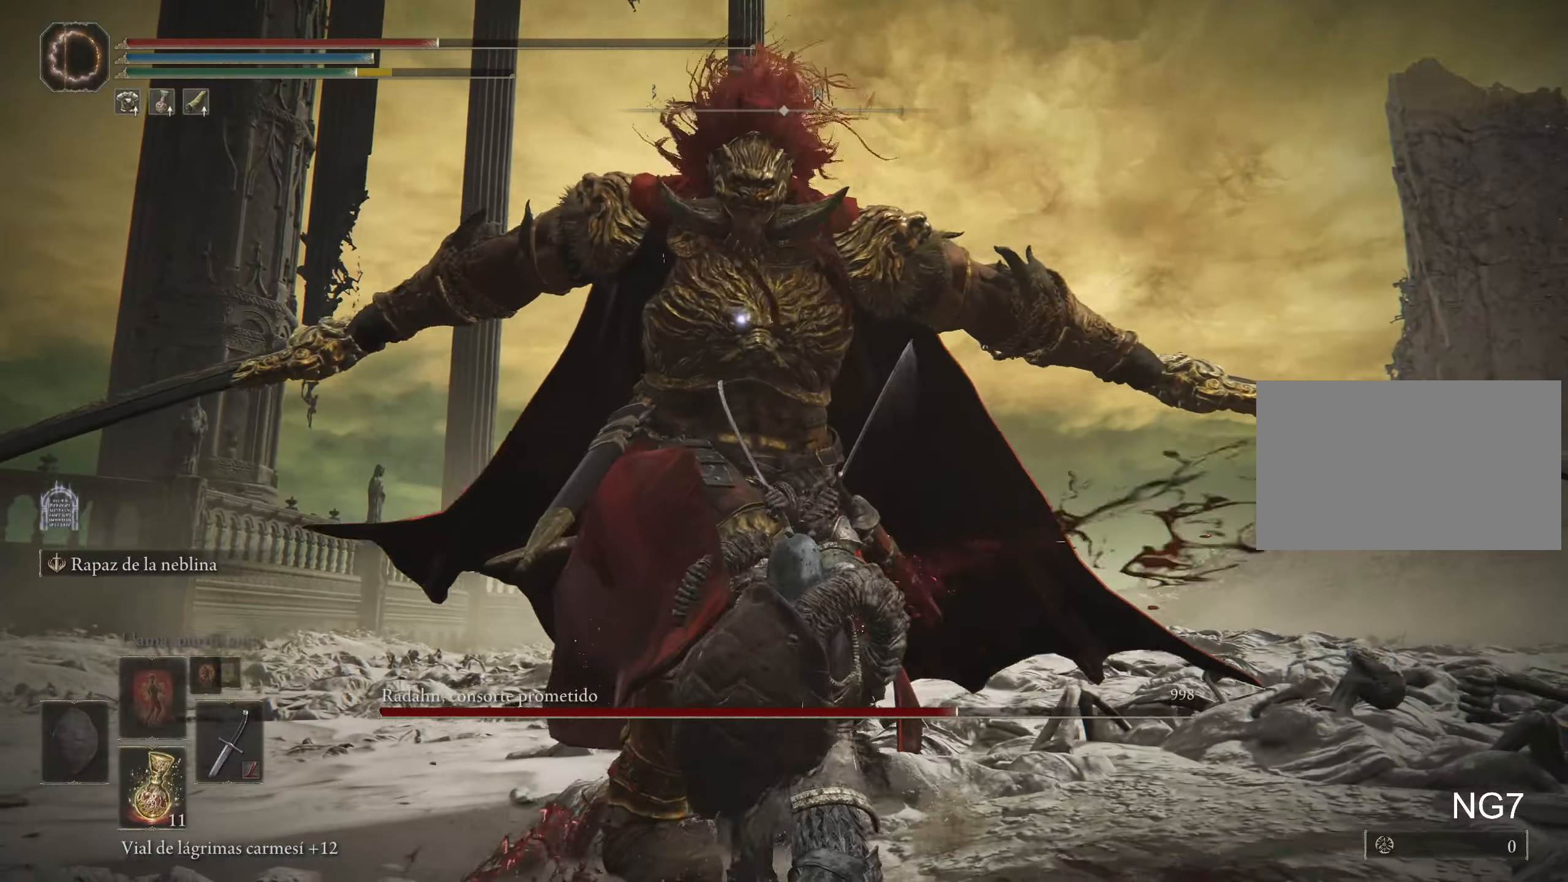
{"keys": [], "mouse": [], "events": []}
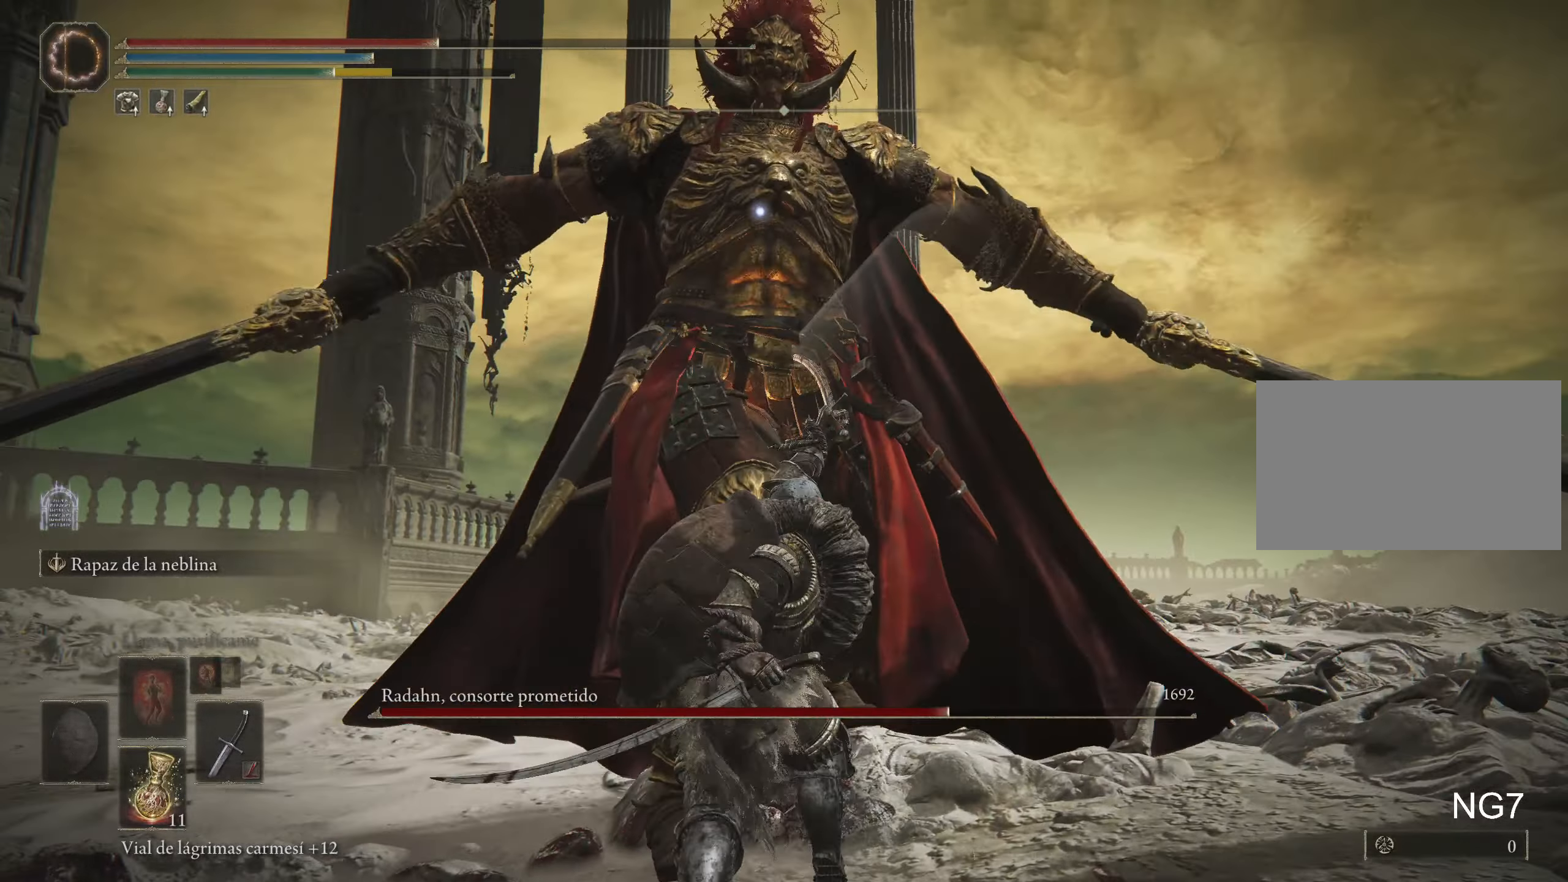
{"keys": [], "mouse": [], "events": []}
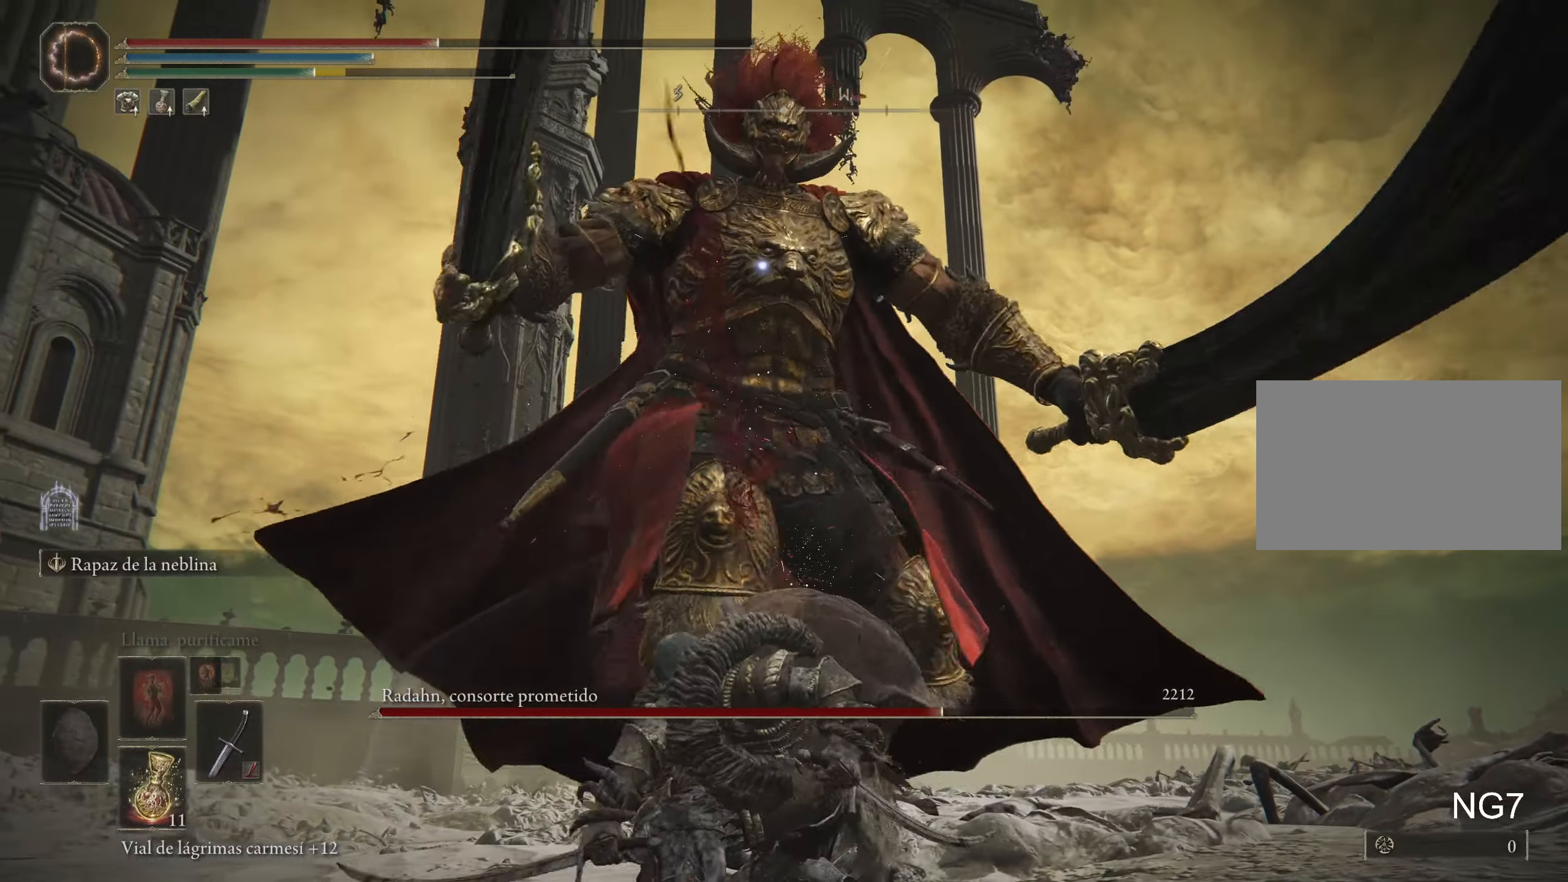
{"keys": [], "mouse": [], "events": []}
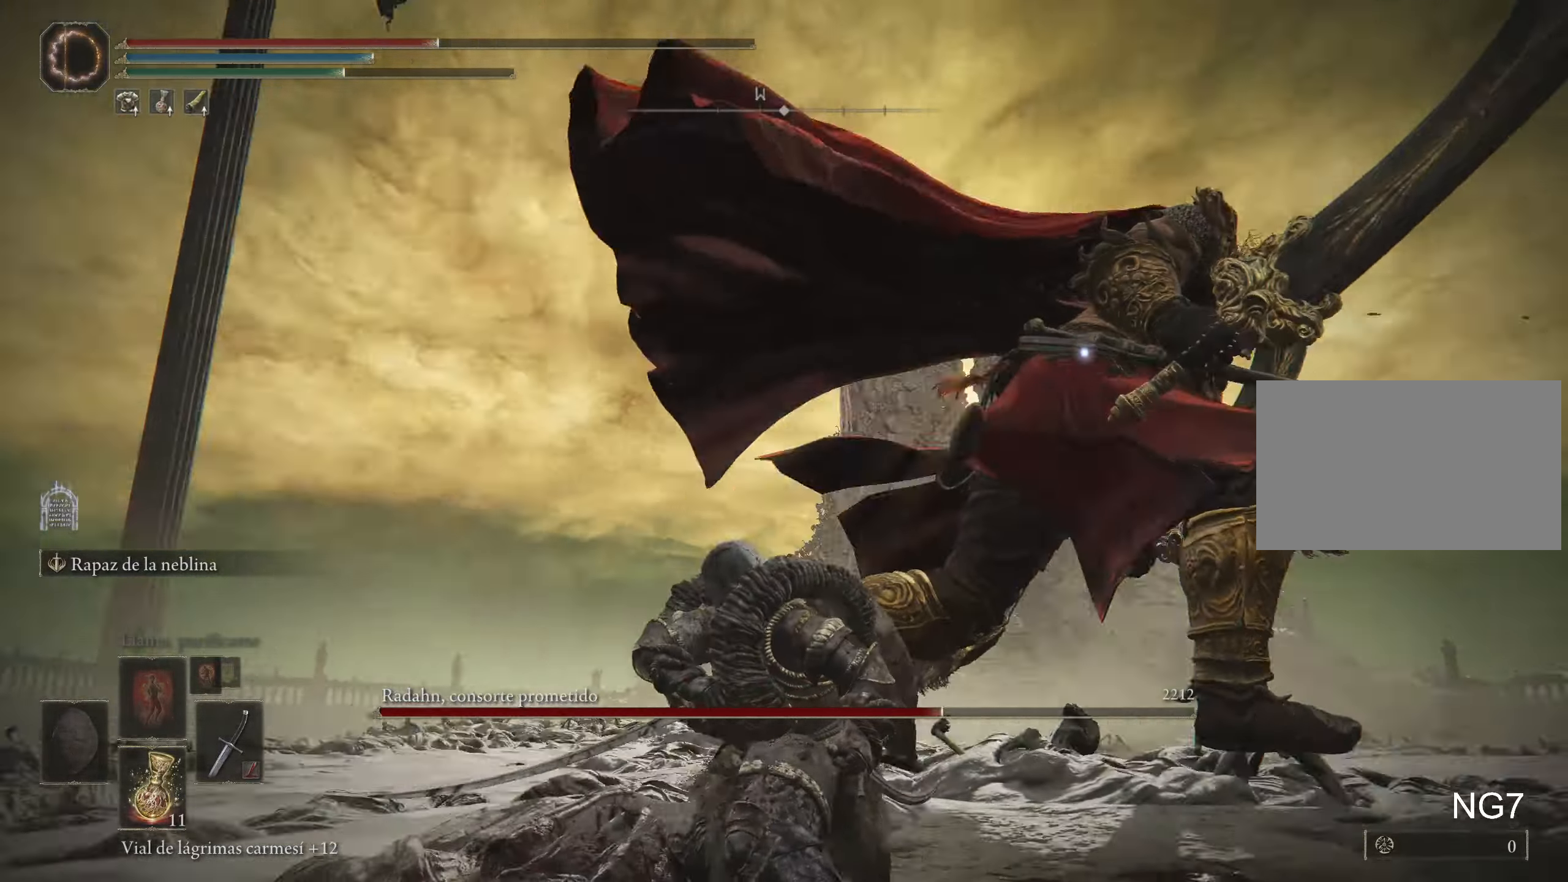
{"keys": ["s"], "mouse": [], "events": [[250, "s", "down"]]}
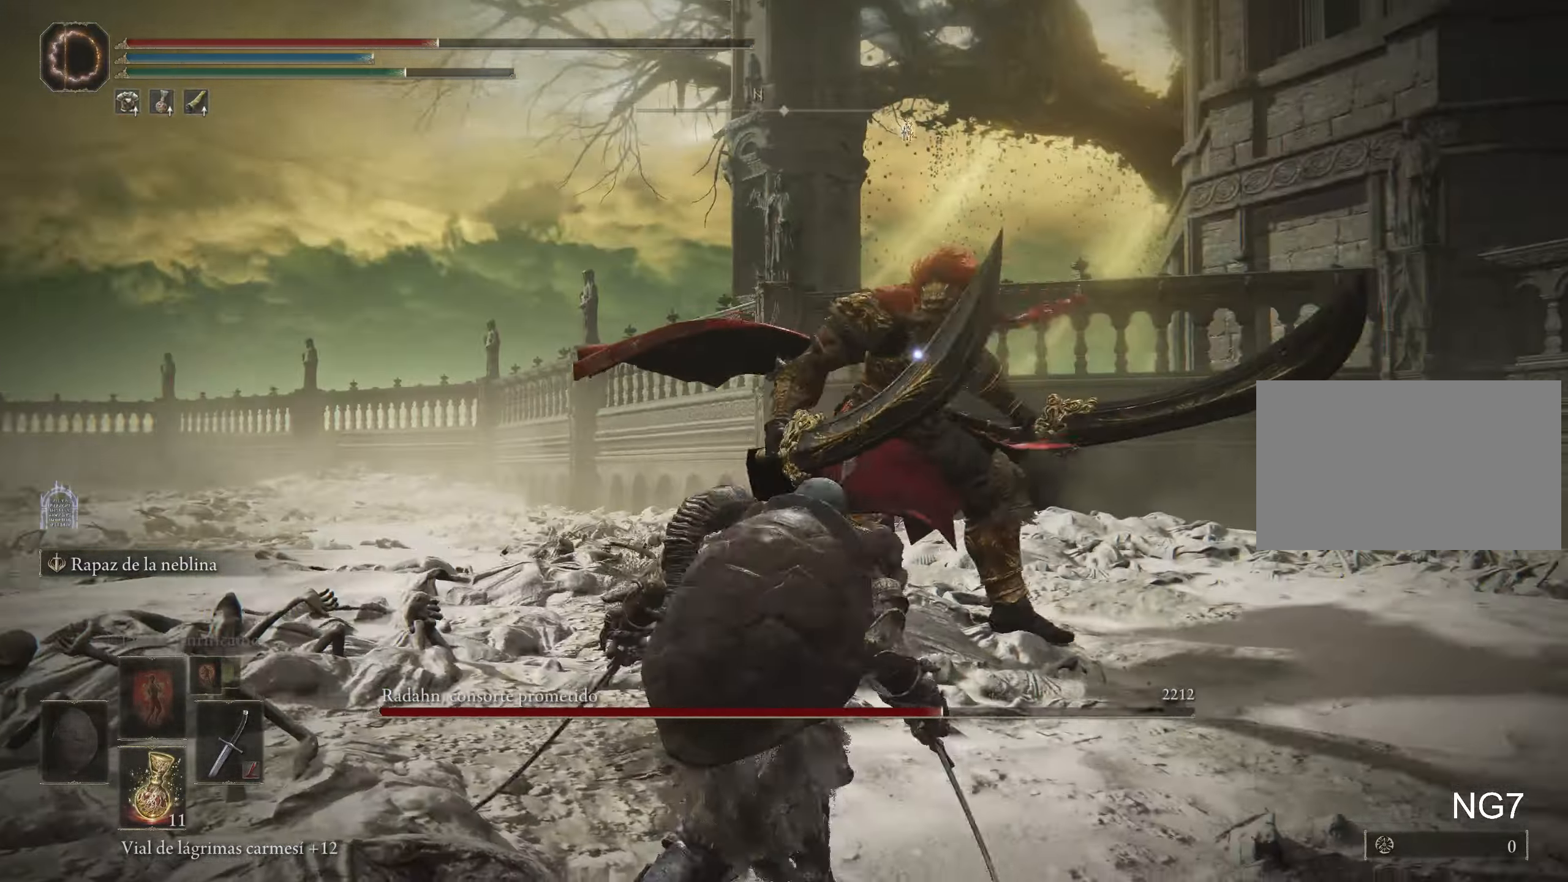
{"keys": ["a", "s"], "mouse": [], "events": [[450, "a", "down"]]}
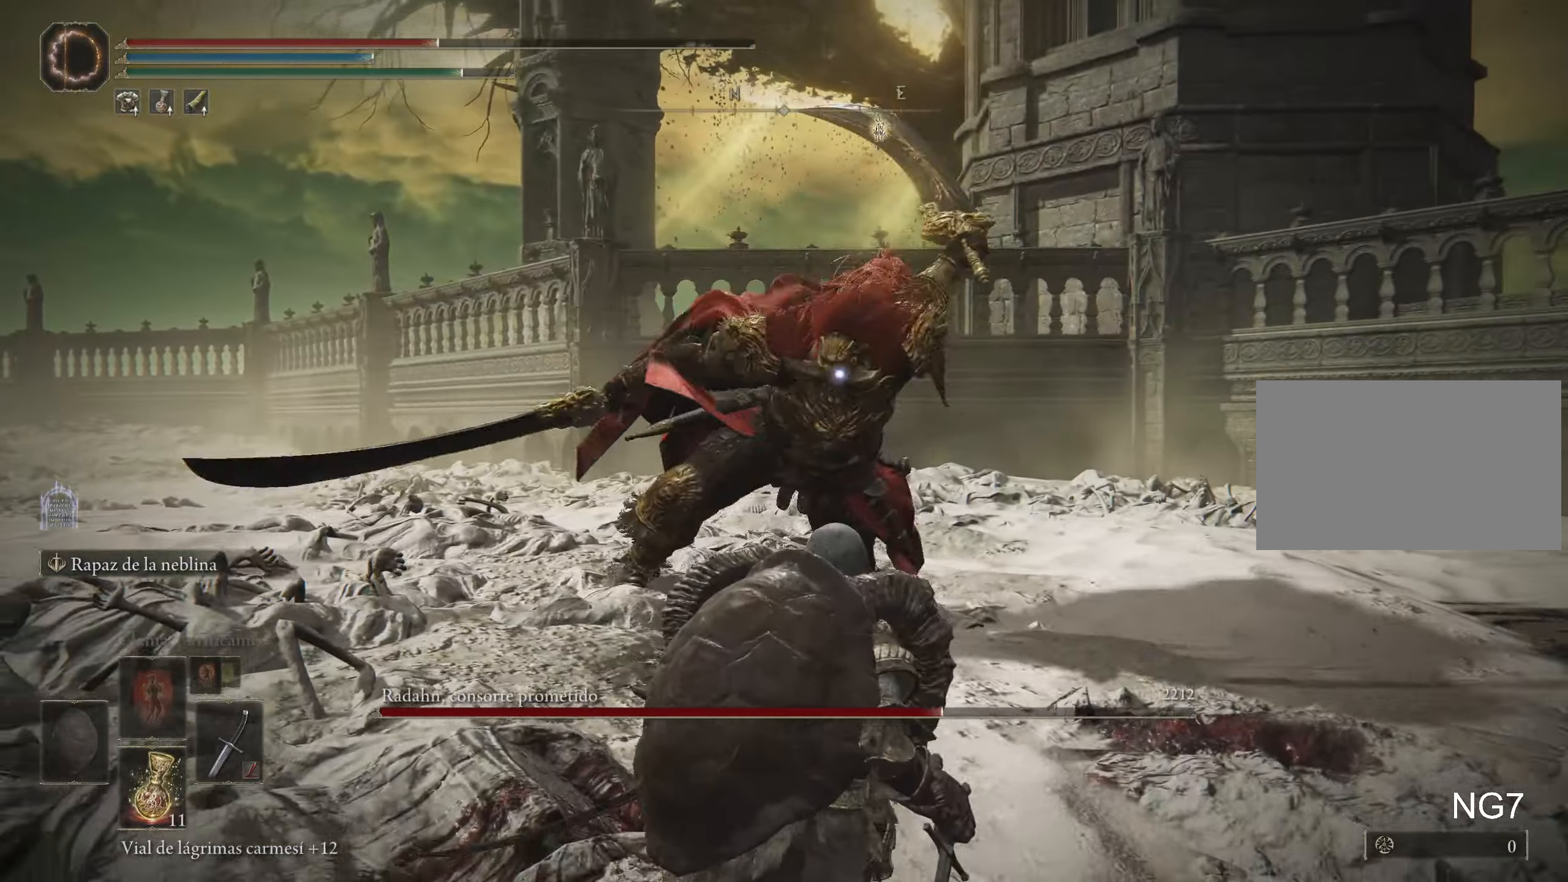
{"keys": ["a", "s", "space"], "mouse": [], "events": [[50, "space", "down"], [133, "space", "up"], [183, "space", "down"], [283, "space", "up"], [366, "space", "down"], [416, "space", "up"], [500, "space", "down"]]}